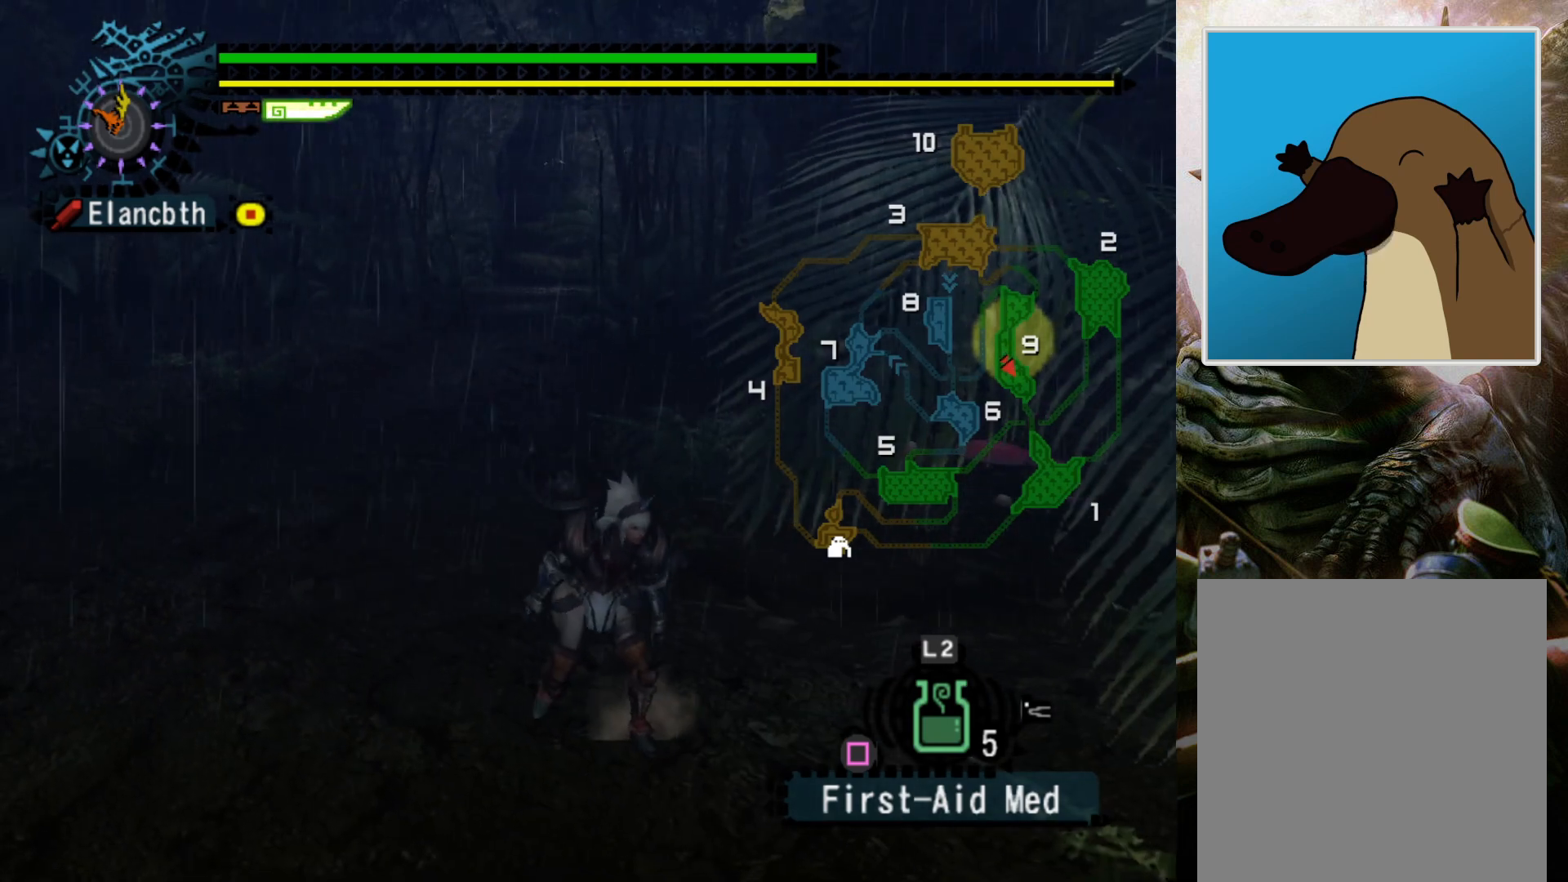
Gameplay with a controller (PlayStation layout); each line is a JSON object with the inputs held at the frame after it. "events" lists button and stick changes between this image and that frame as [ms after this image, input, new state], when the widget could be followed in between. Not read: L3 R3.
{"buttons": [], "left_stick": "center", "right_stick": "center", "events": []}
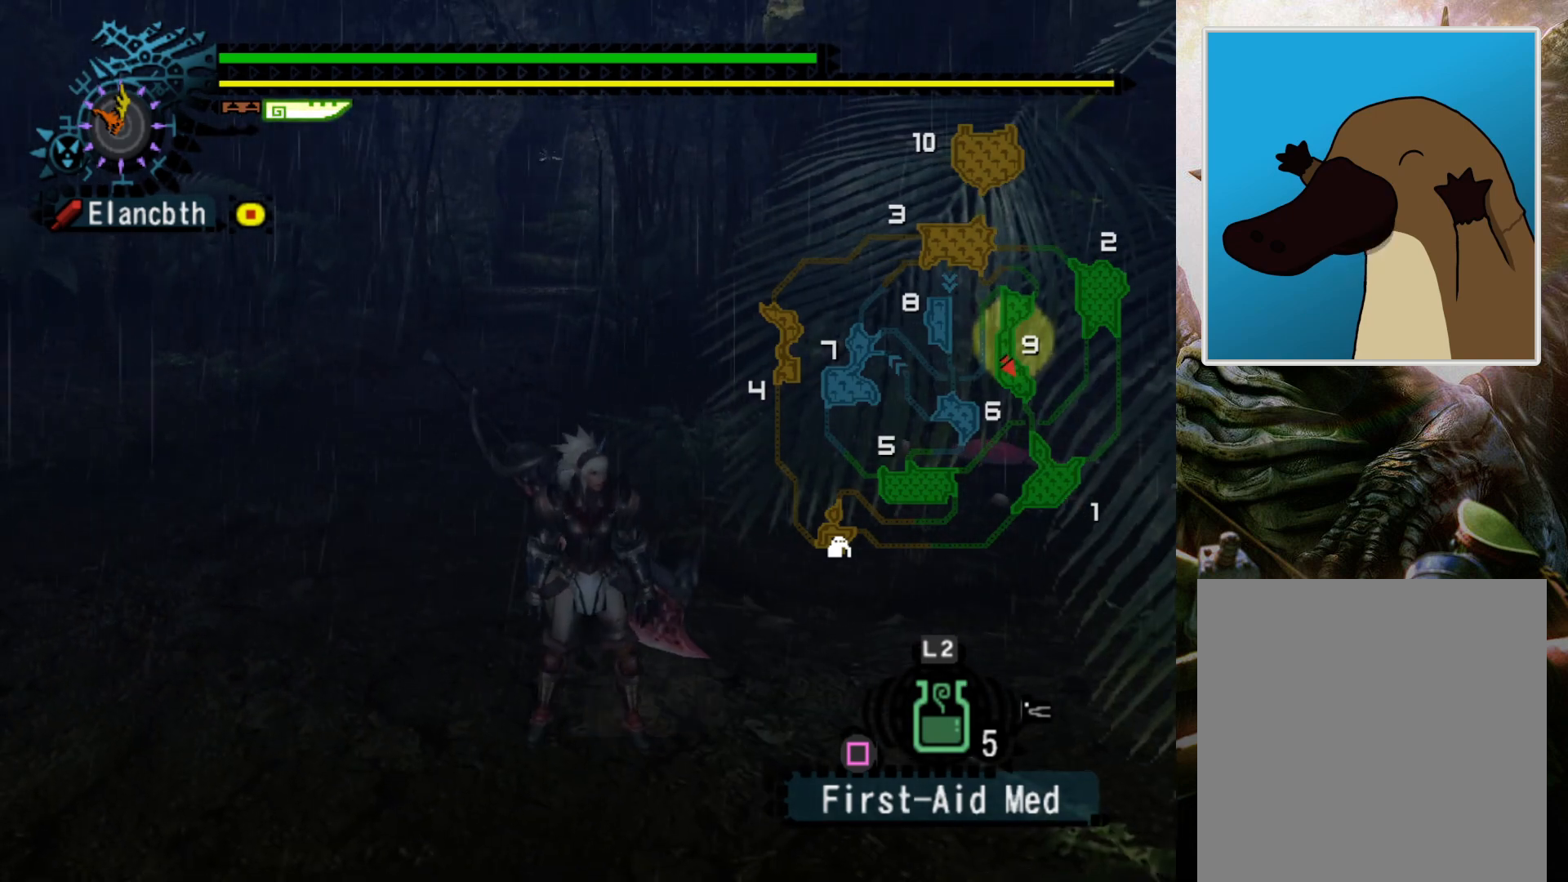
{"buttons": [], "left_stick": "center", "right_stick": "center", "events": []}
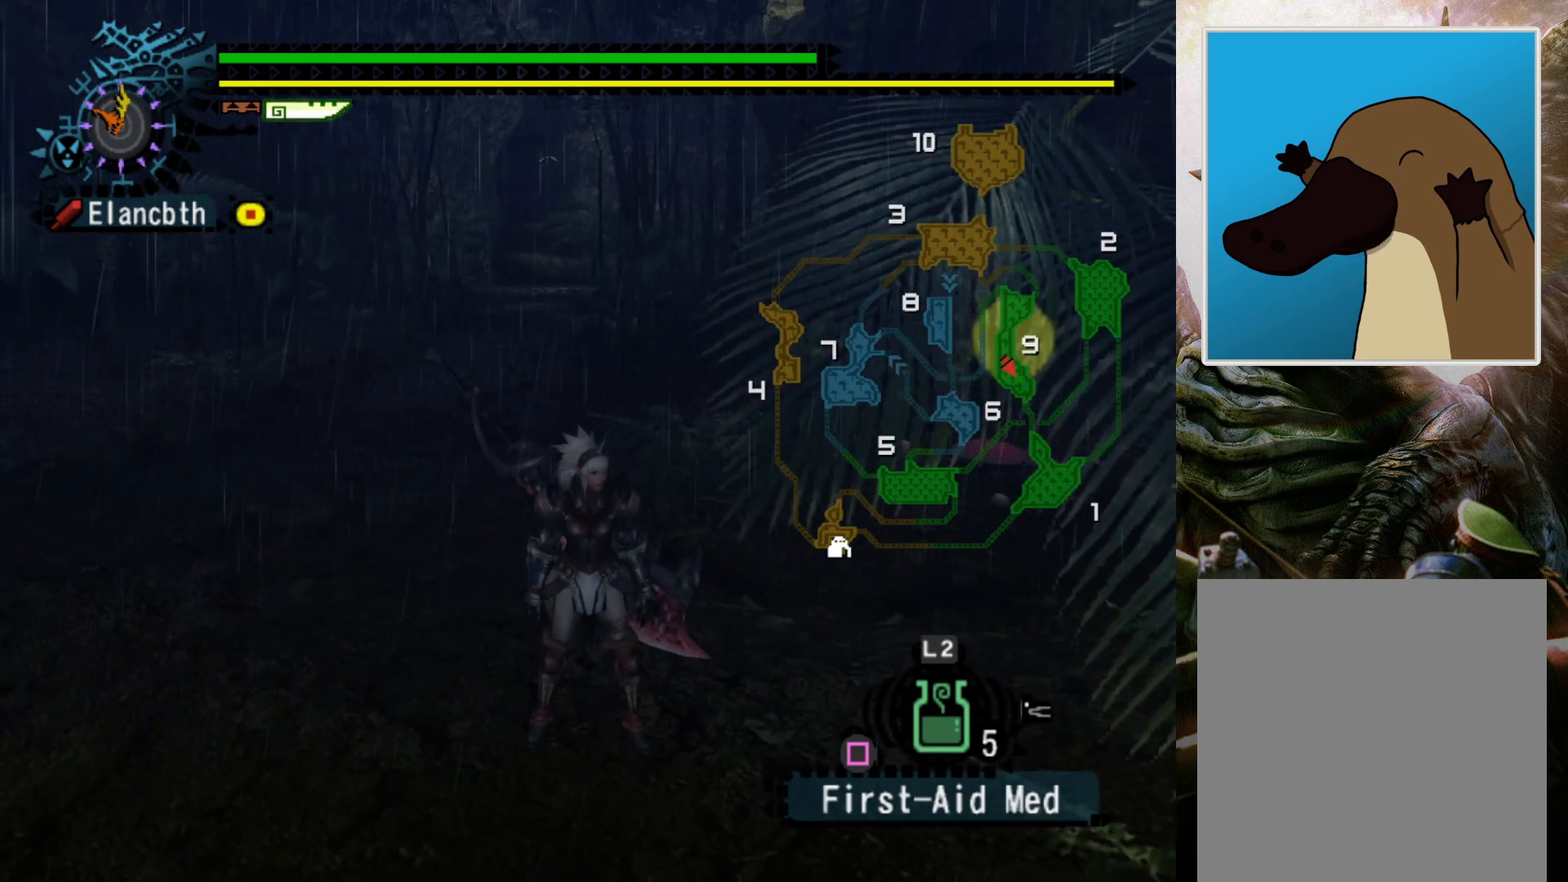
{"buttons": [], "left_stick": "center", "right_stick": "center", "events": []}
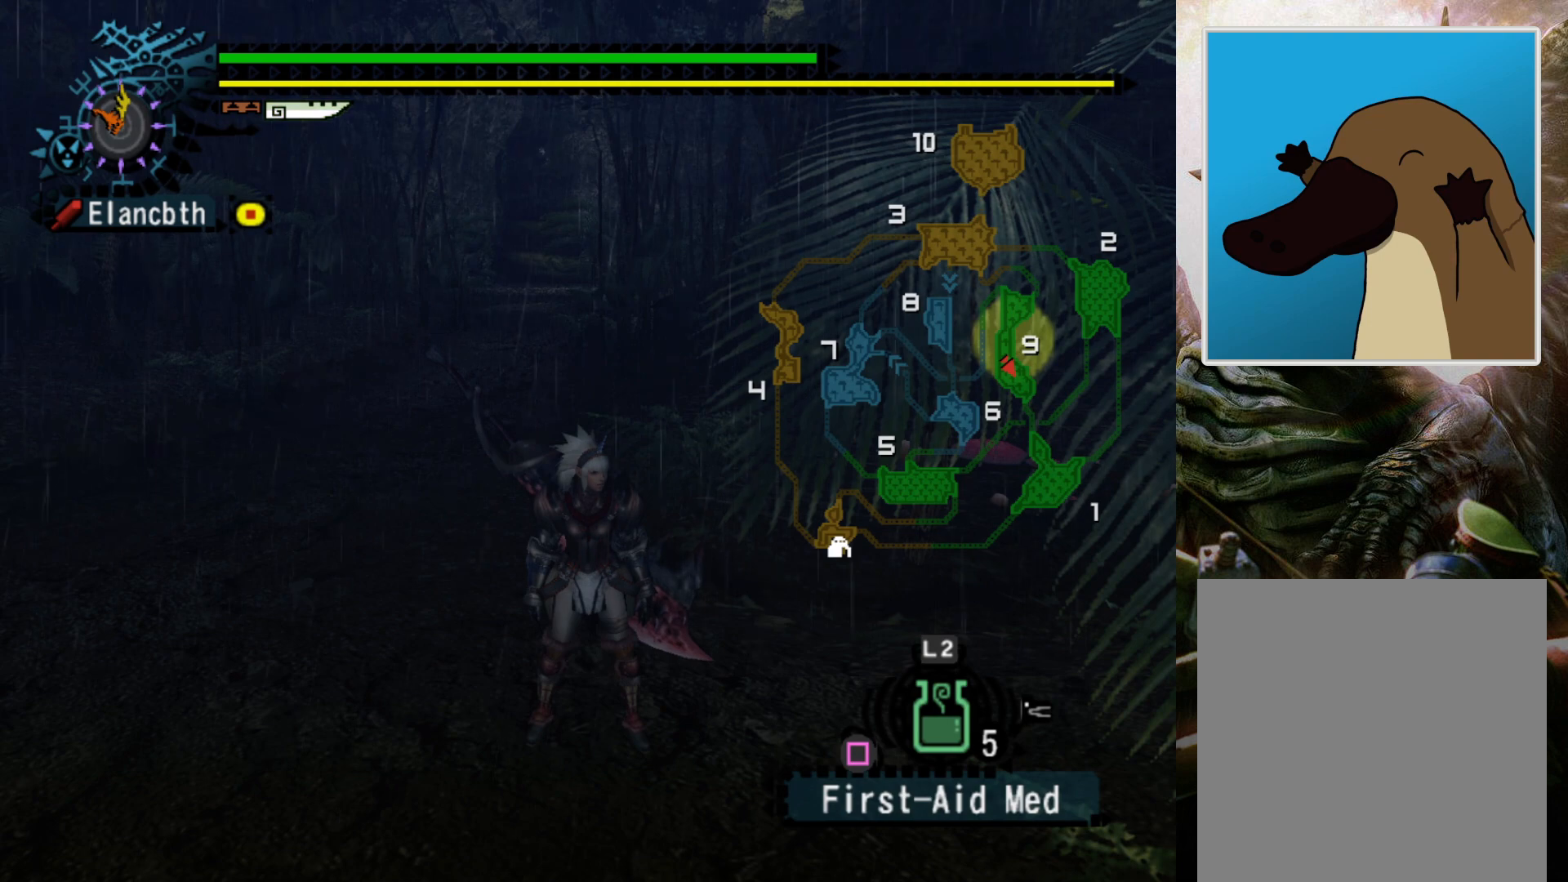
{"buttons": [], "left_stick": "center", "right_stick": "center", "events": []}
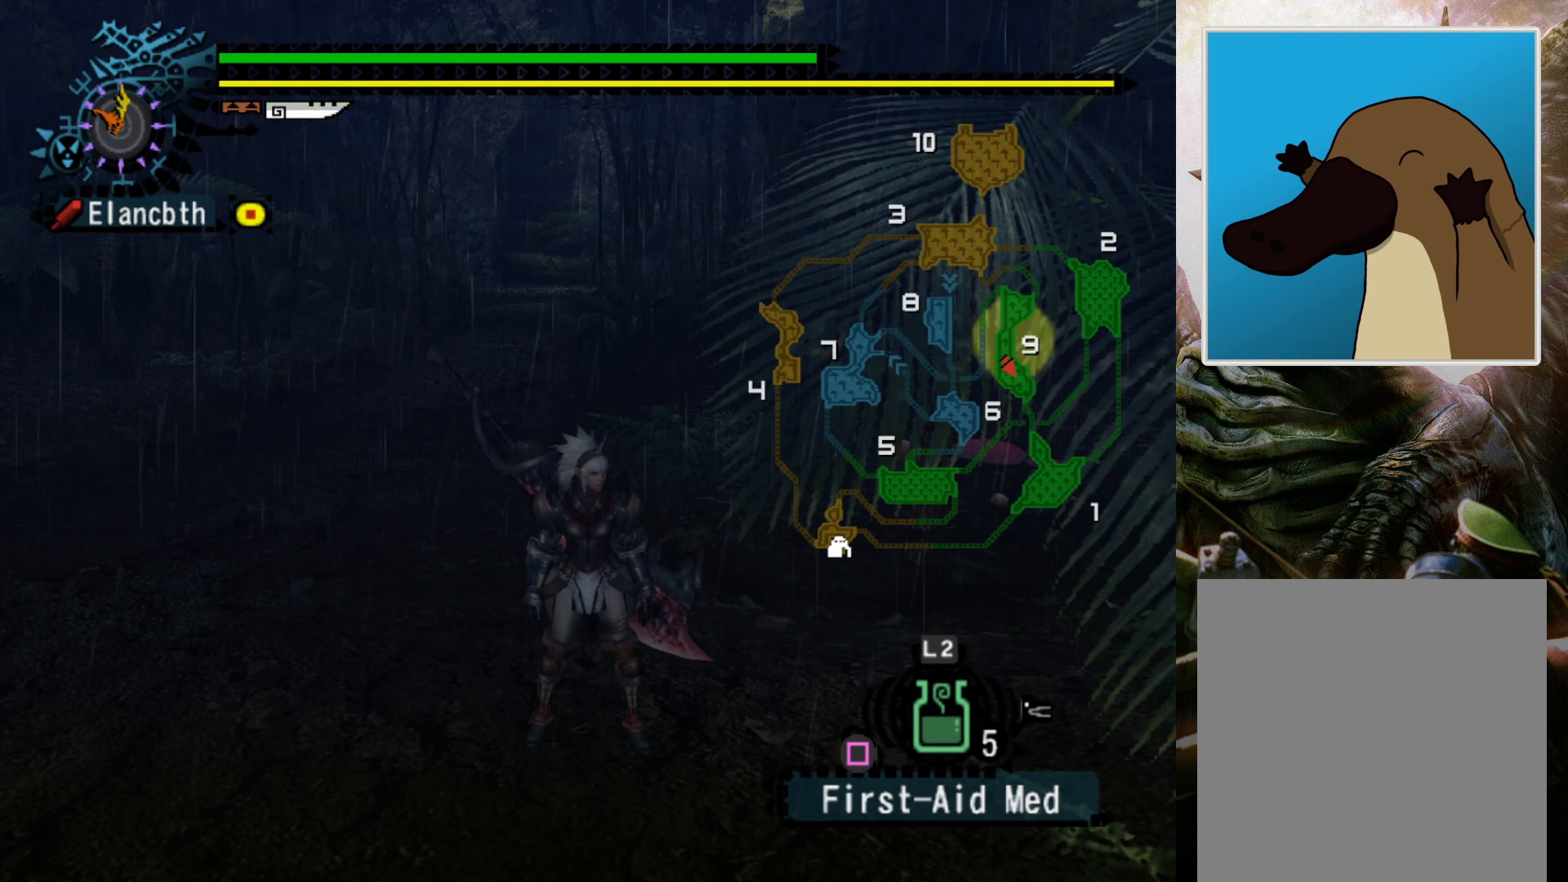
{"buttons": [], "left_stick": "center", "right_stick": "center", "events": []}
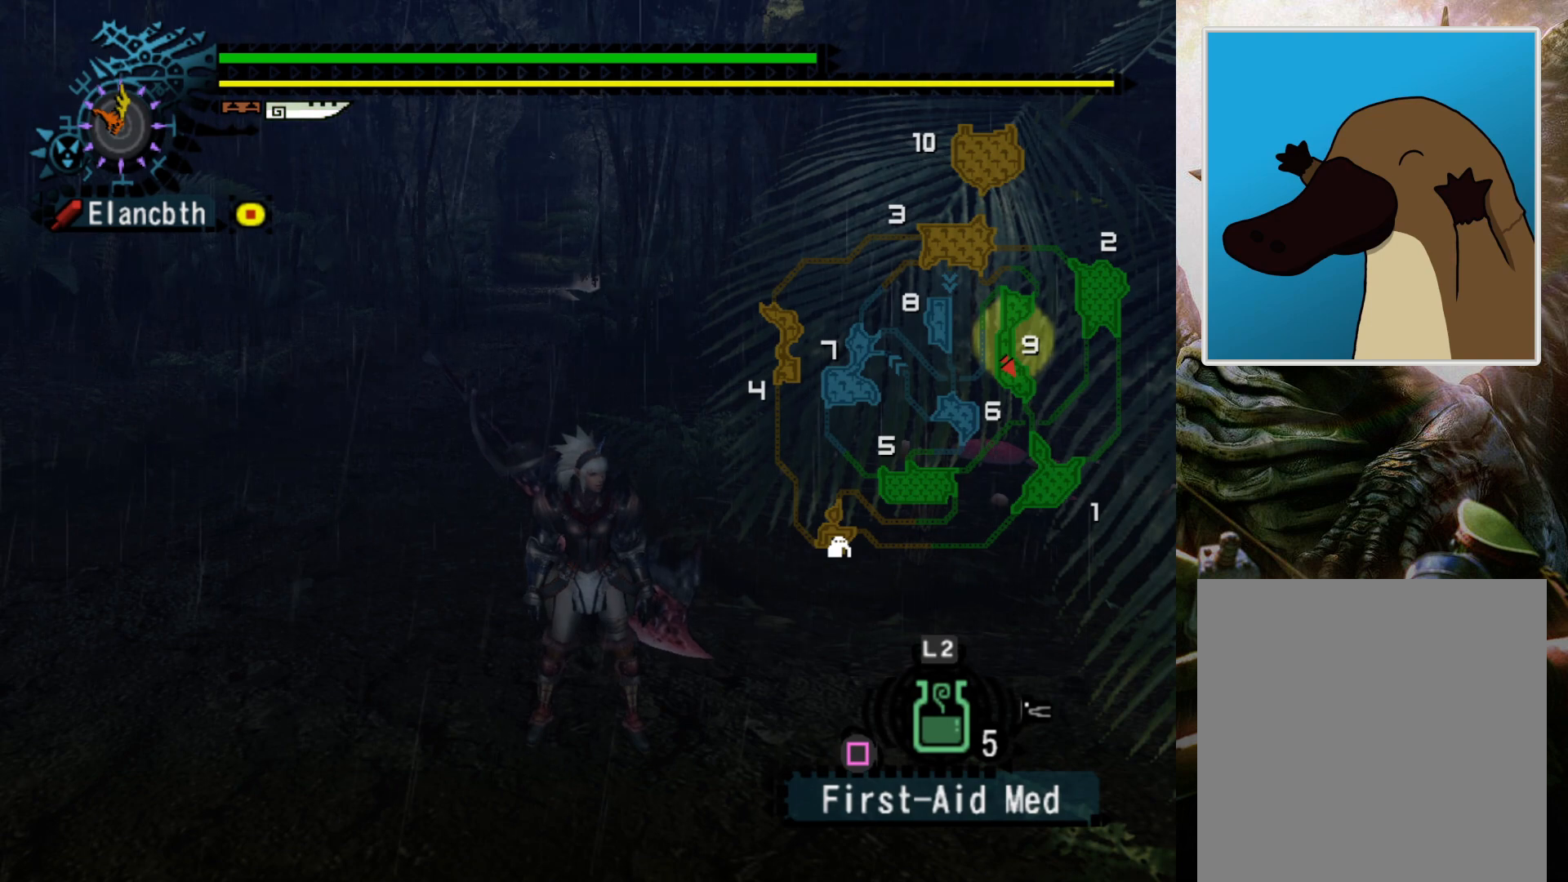
{"buttons": ["R2"], "left_stick": "up", "right_stick": "center", "events": [[33, "left_stick", "up"], [300, "R2", "down"]]}
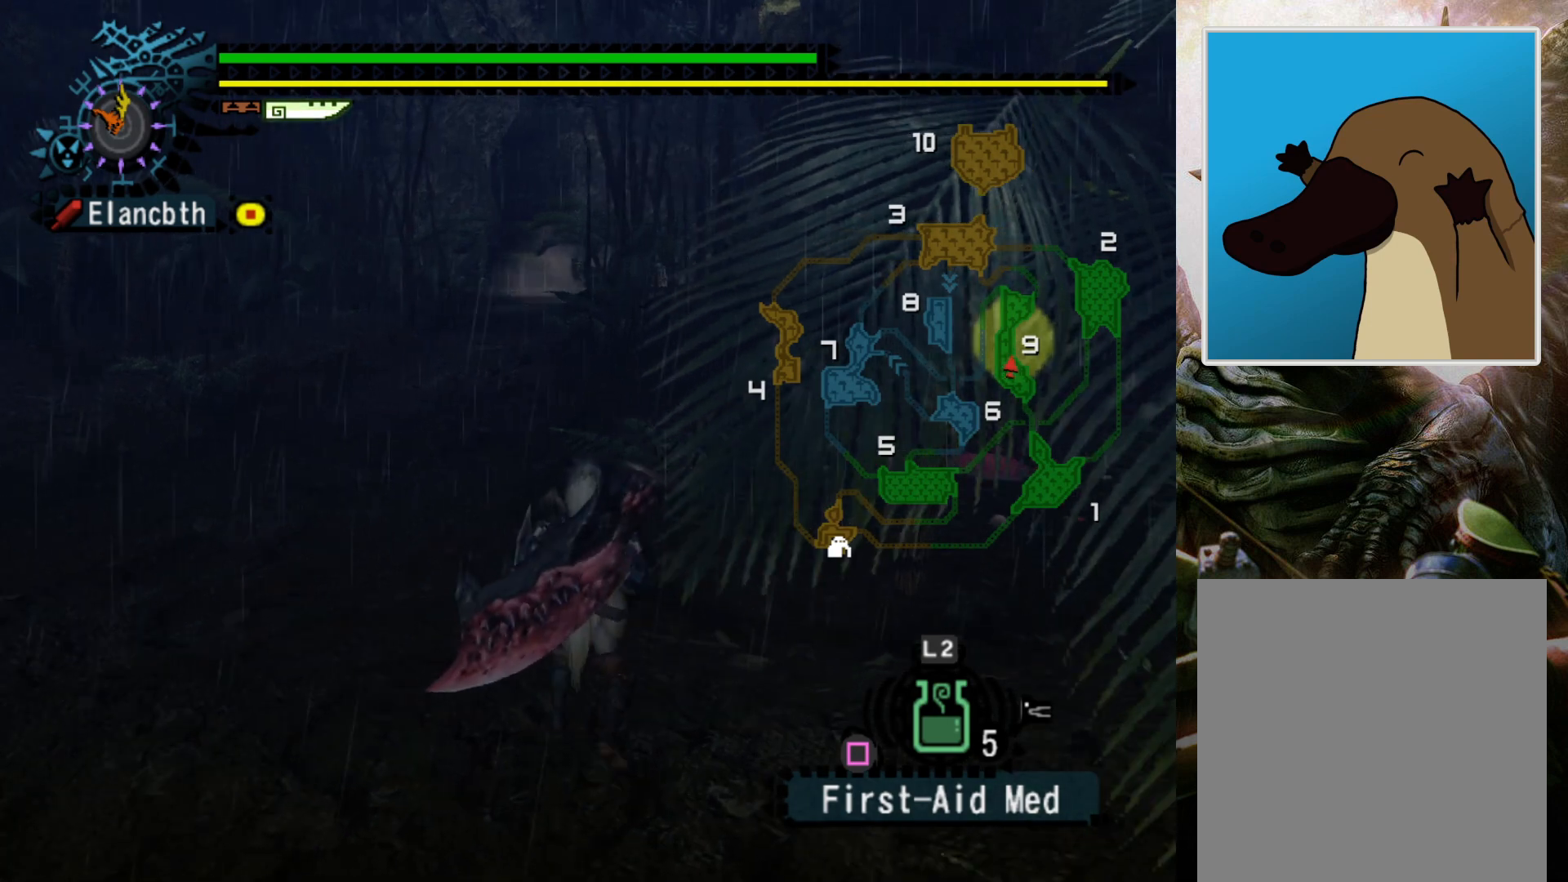
{"buttons": ["R2"], "left_stick": "up", "right_stick": "center", "events": []}
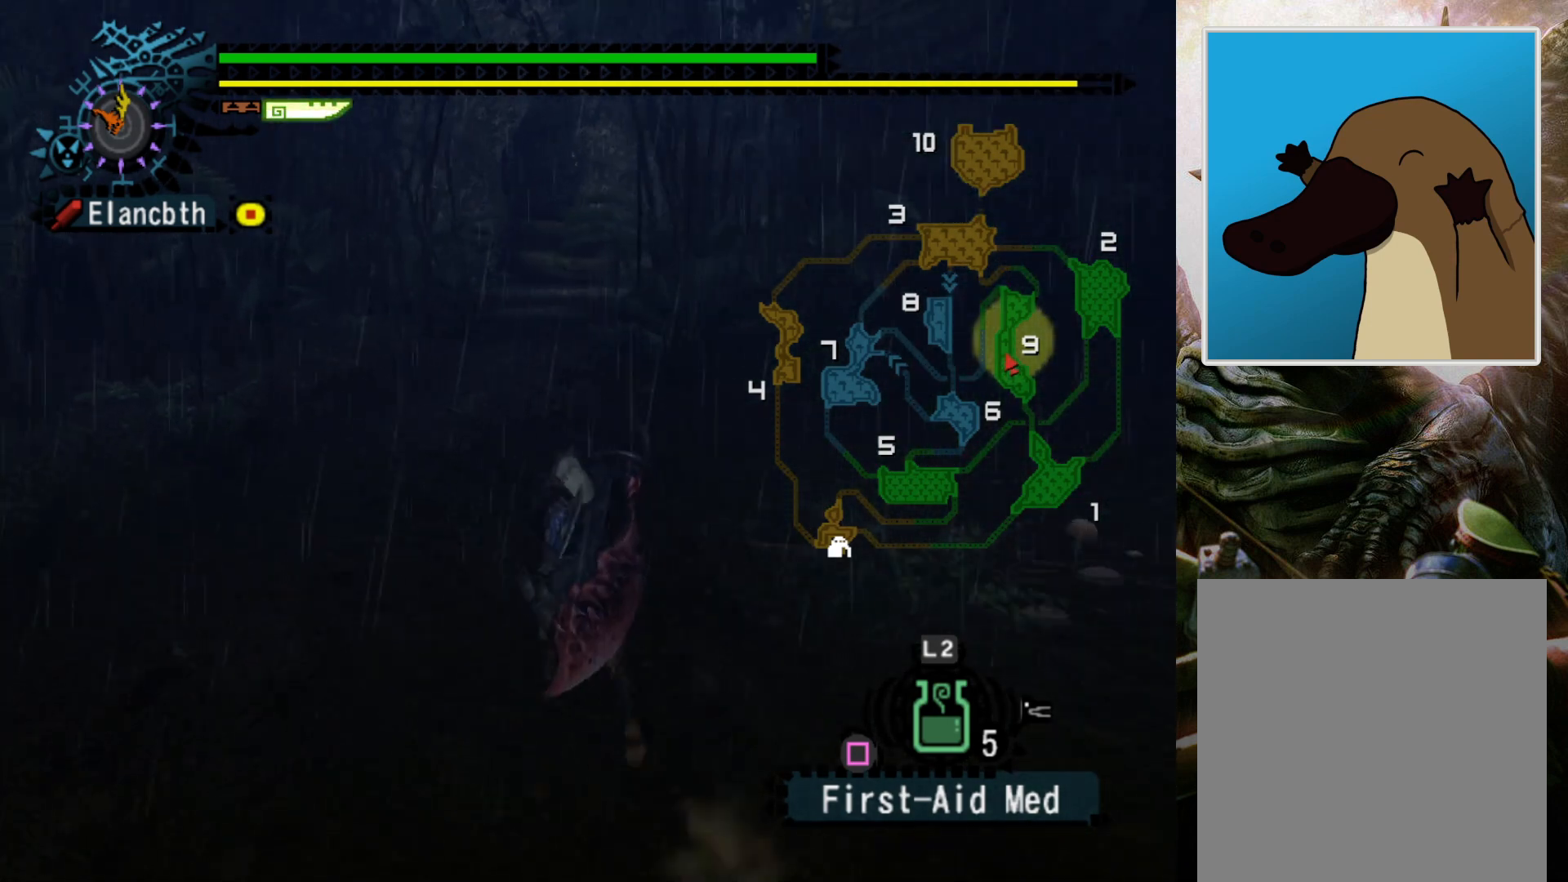
{"buttons": ["R2"], "left_stick": "up", "right_stick": "center", "events": []}
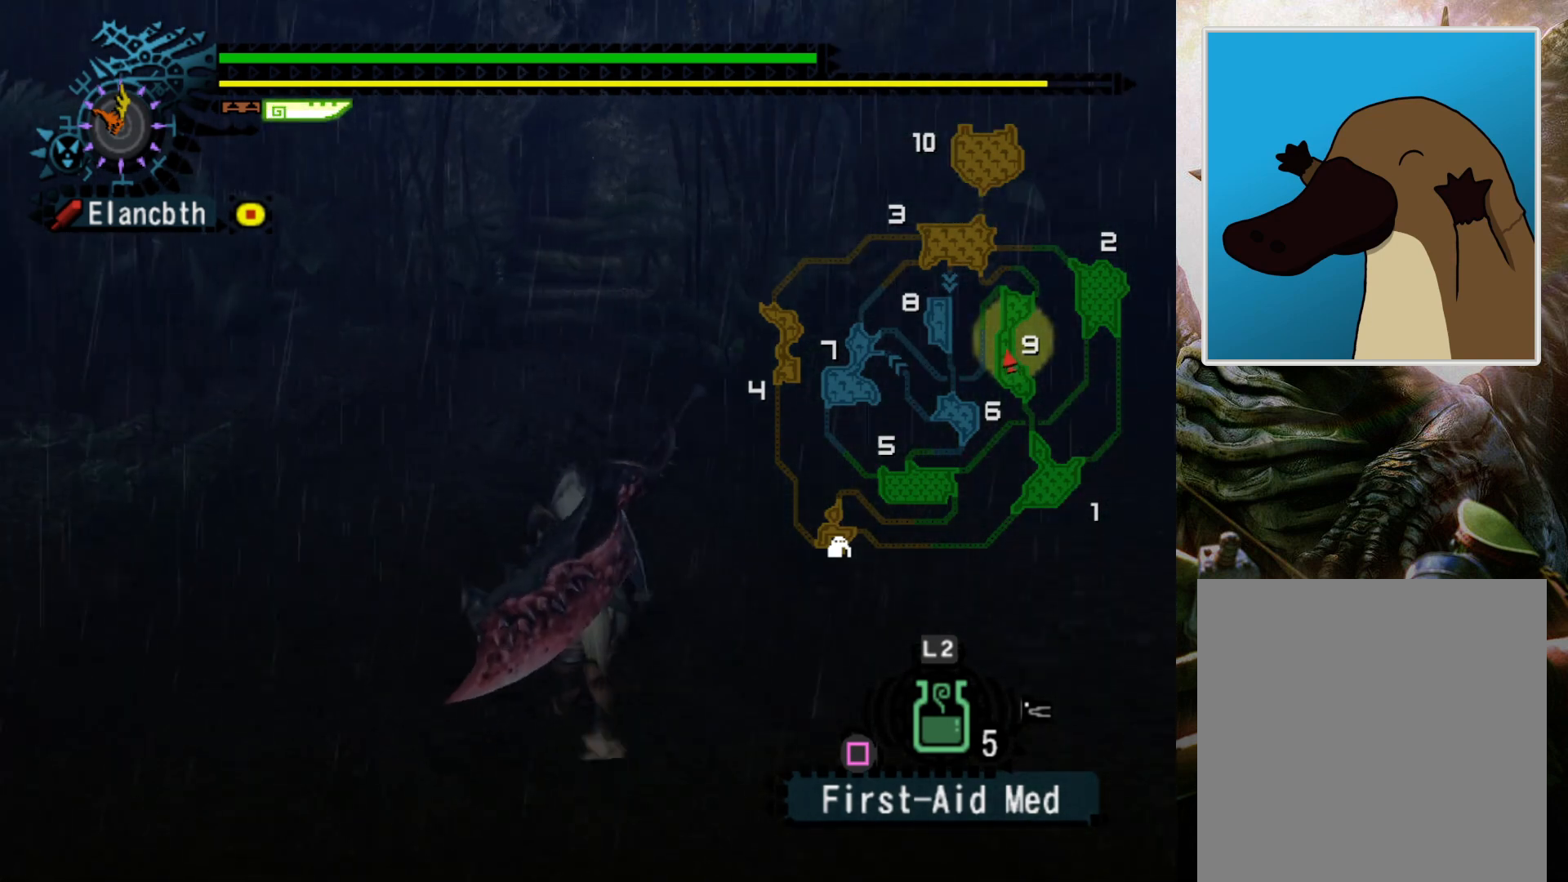
{"buttons": ["R2"], "left_stick": "up", "right_stick": "center", "events": []}
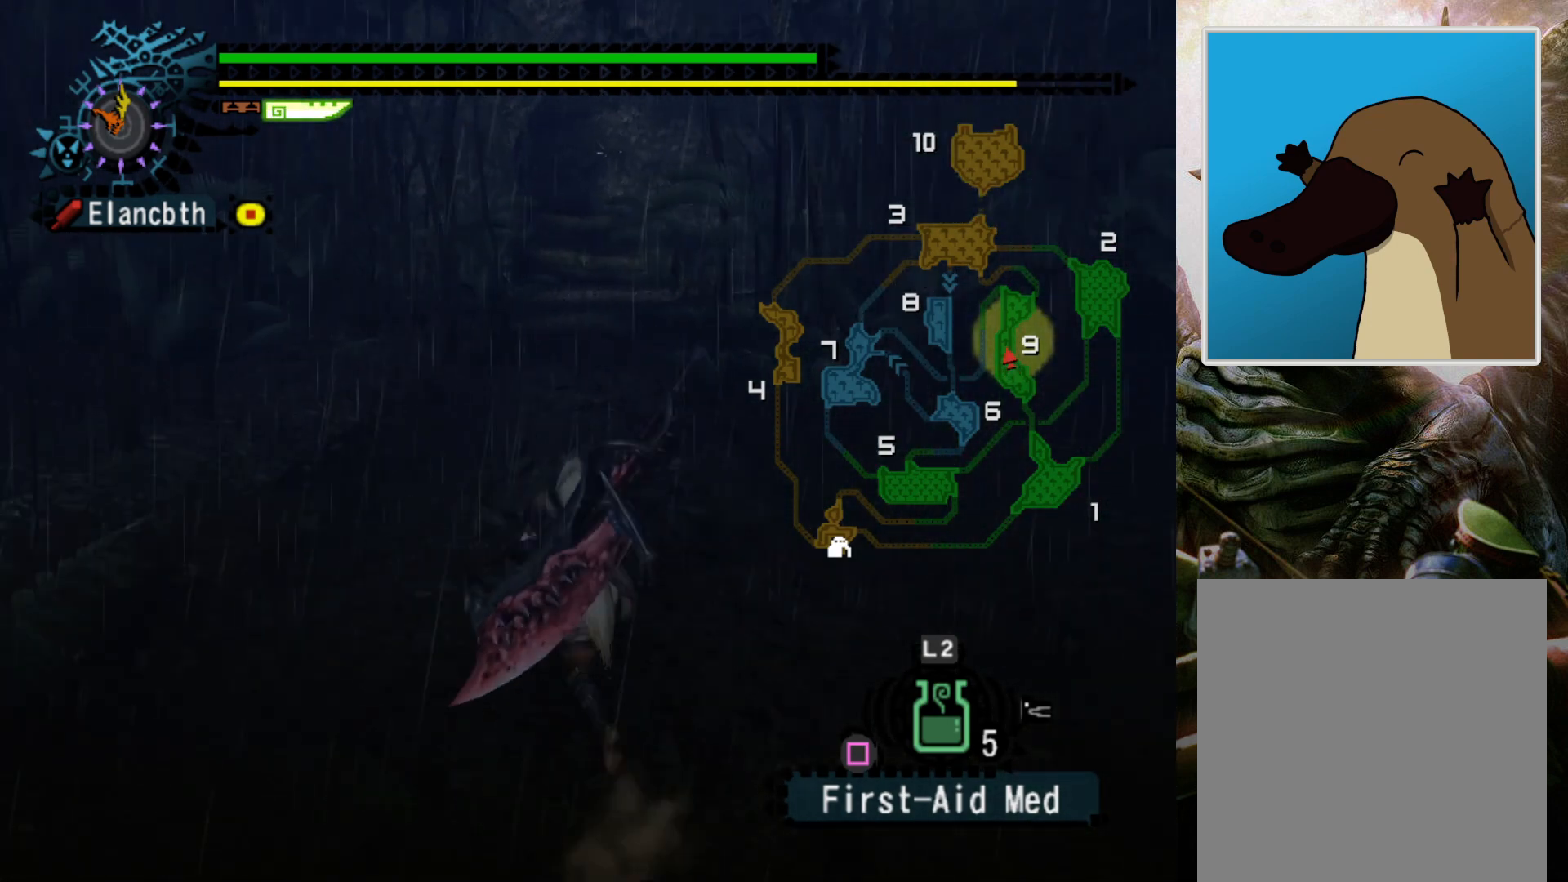
{"buttons": ["R2"], "left_stick": "up", "right_stick": "center", "events": []}
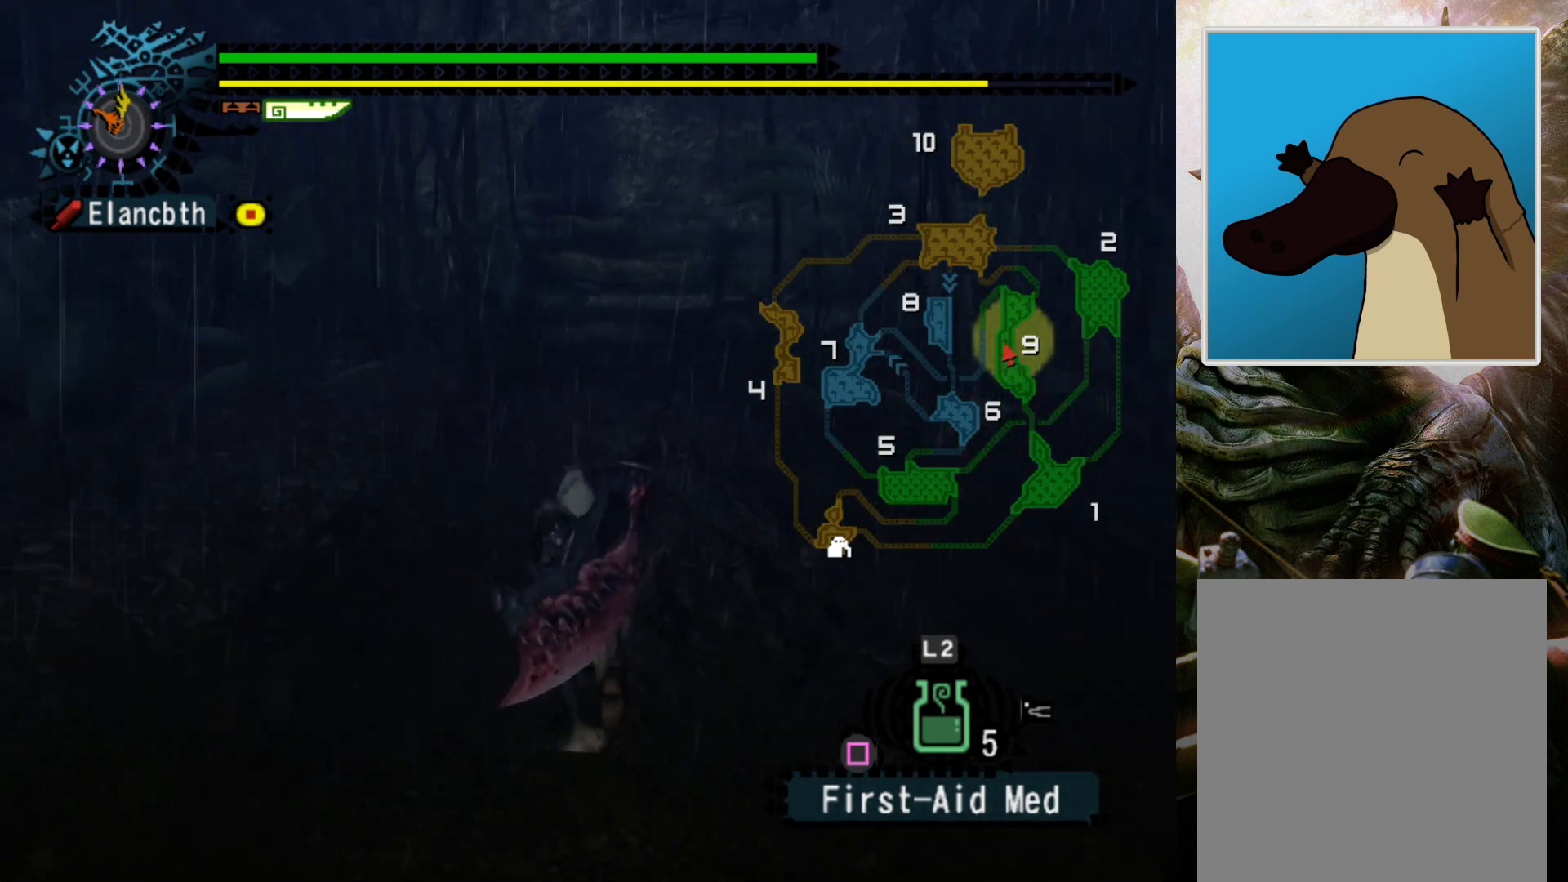
{"buttons": ["R2"], "left_stick": "up", "right_stick": "center", "events": []}
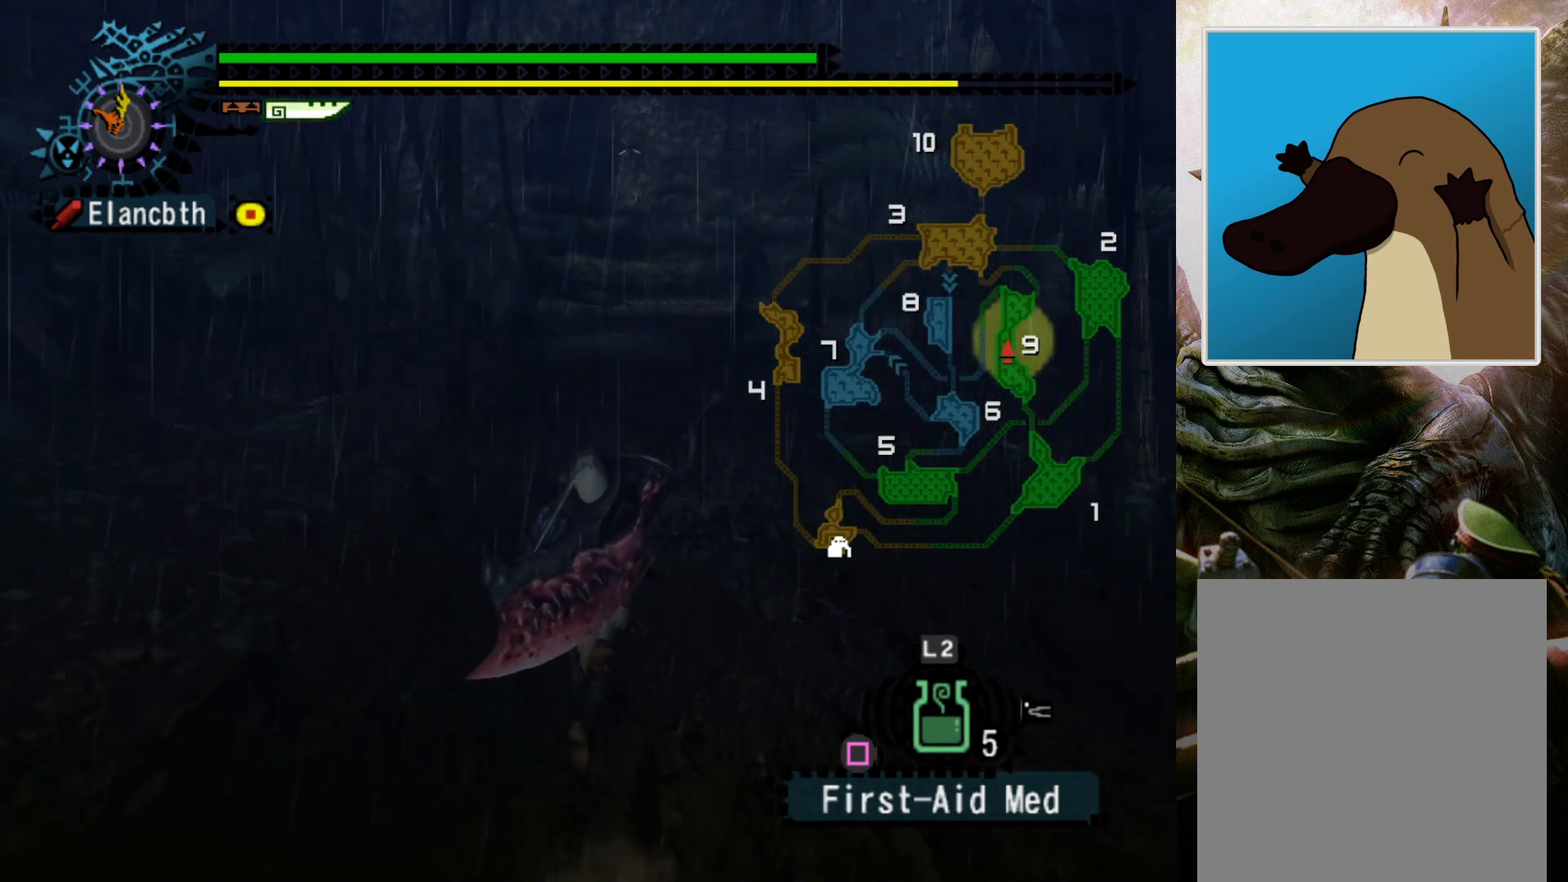
{"buttons": ["R2"], "left_stick": "up", "right_stick": "center", "events": []}
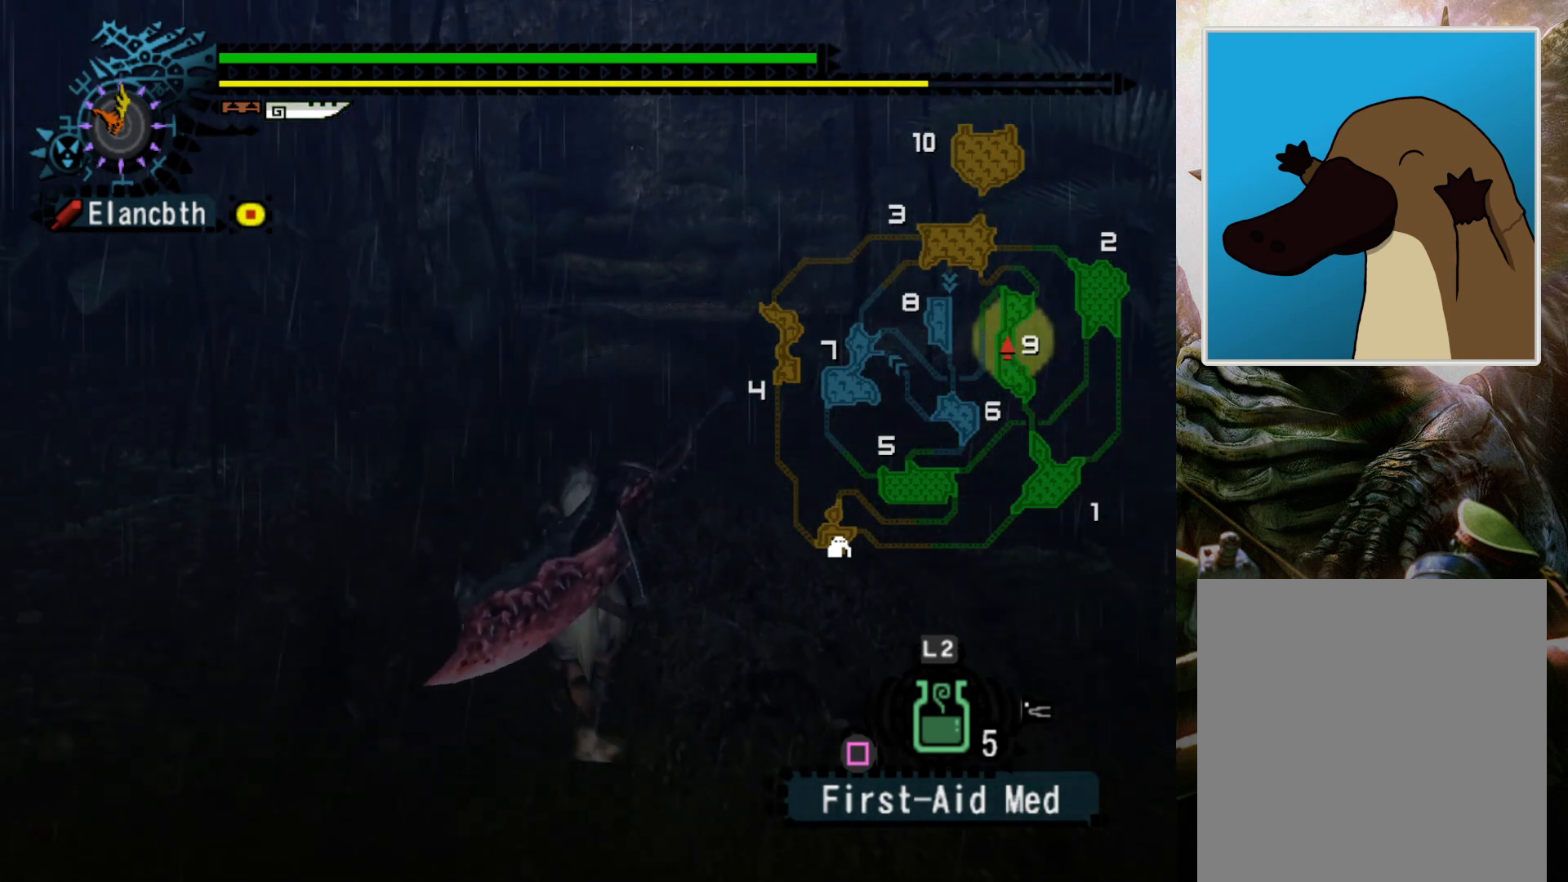
{"buttons": ["R2"], "left_stick": "up", "right_stick": "center", "events": []}
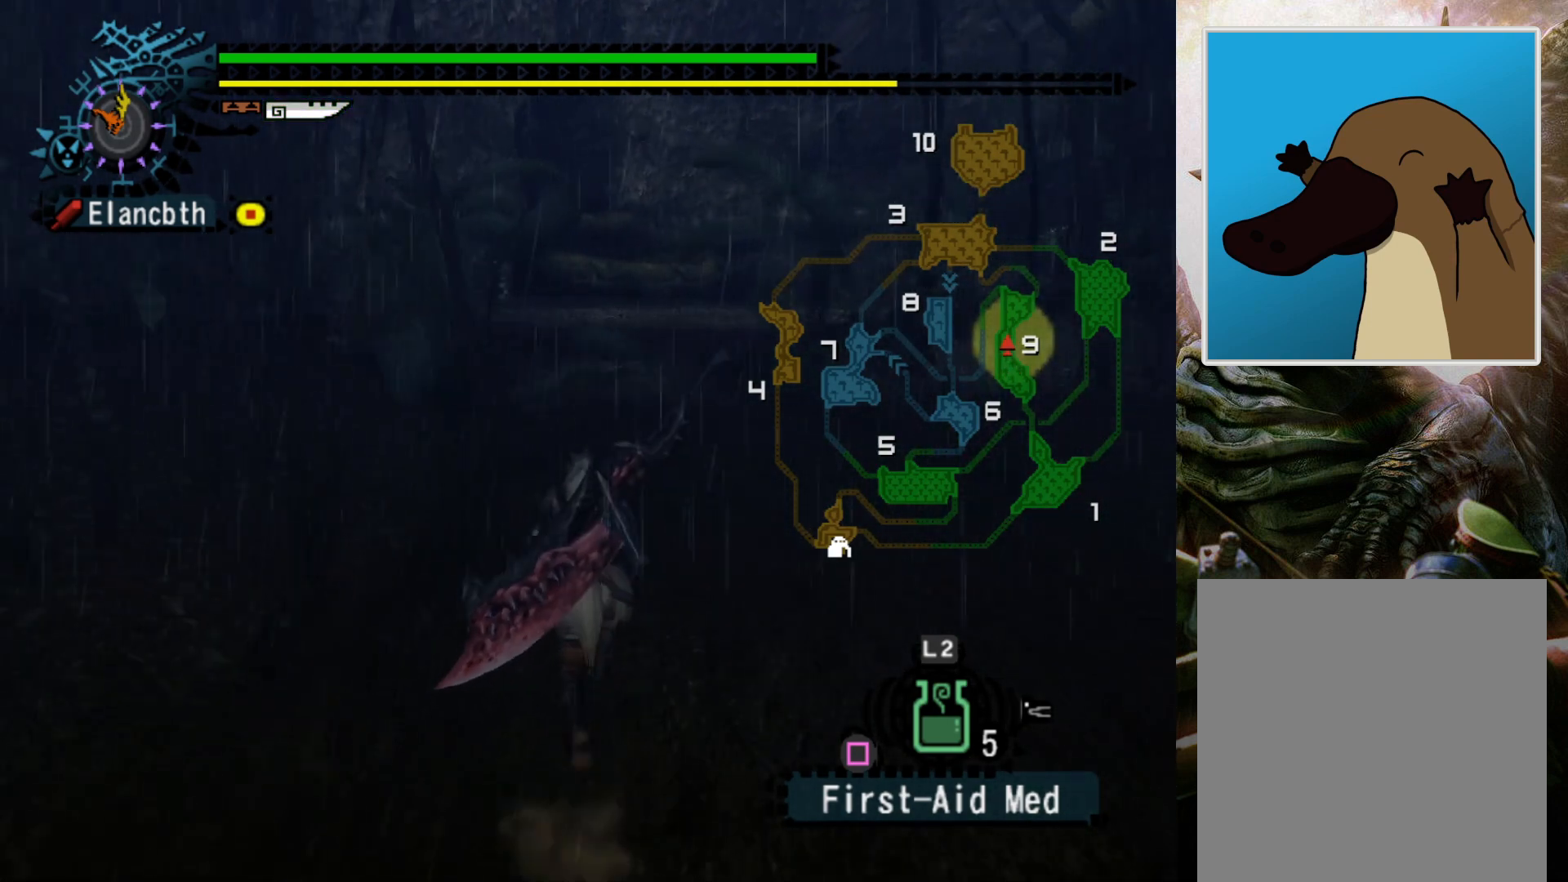
{"buttons": ["R2"], "left_stick": "up", "right_stick": "center", "events": []}
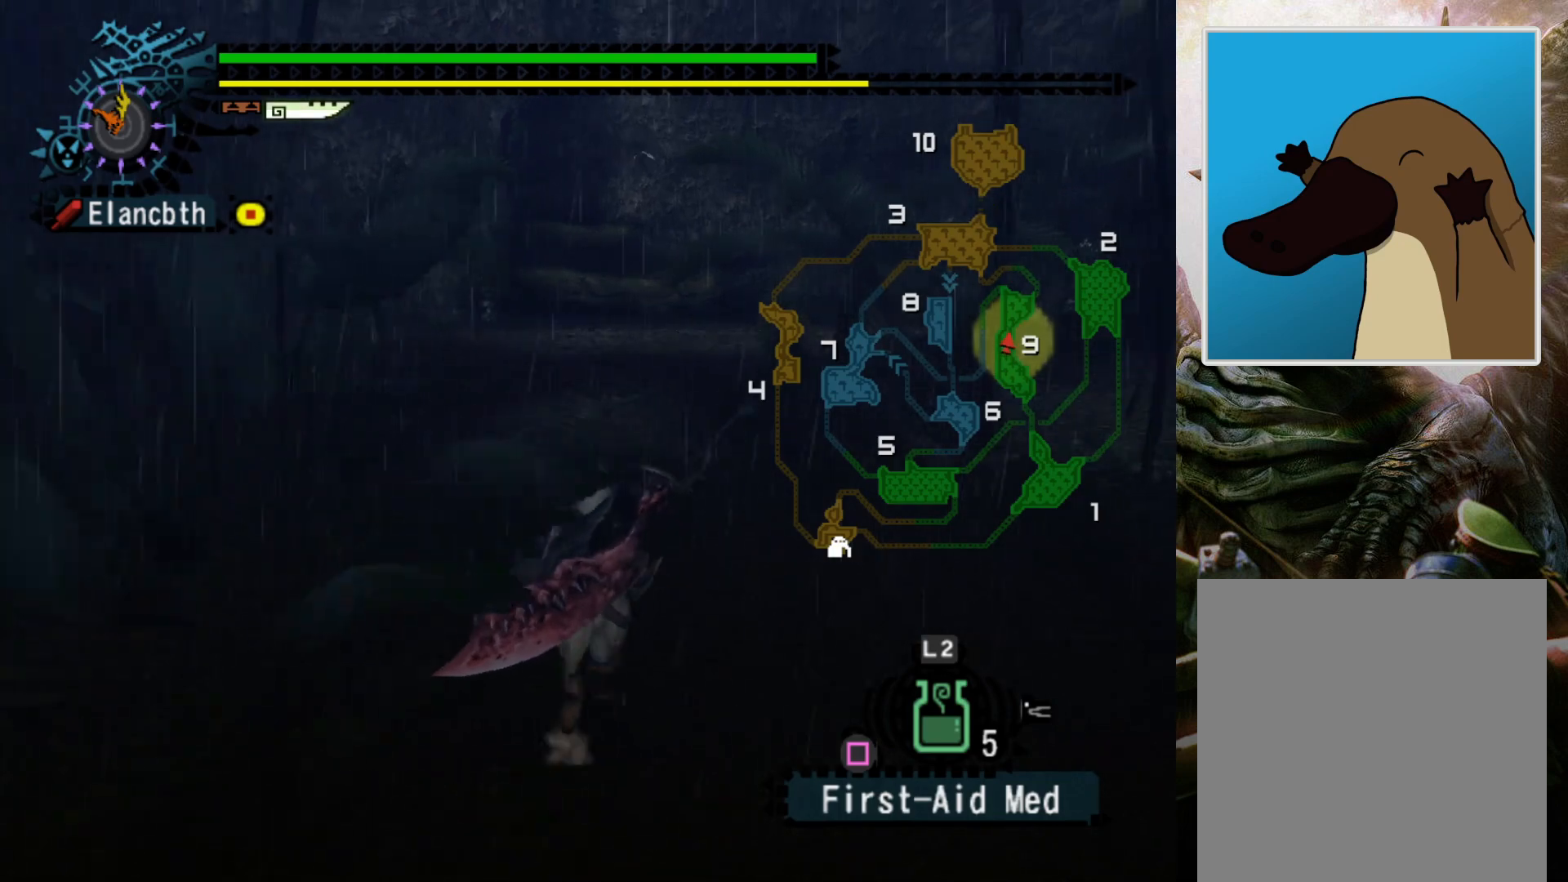
{"buttons": [], "left_stick": "up-left", "right_stick": "center", "events": [[367, "R2", "up"], [500, "left_stick", "up-left"]]}
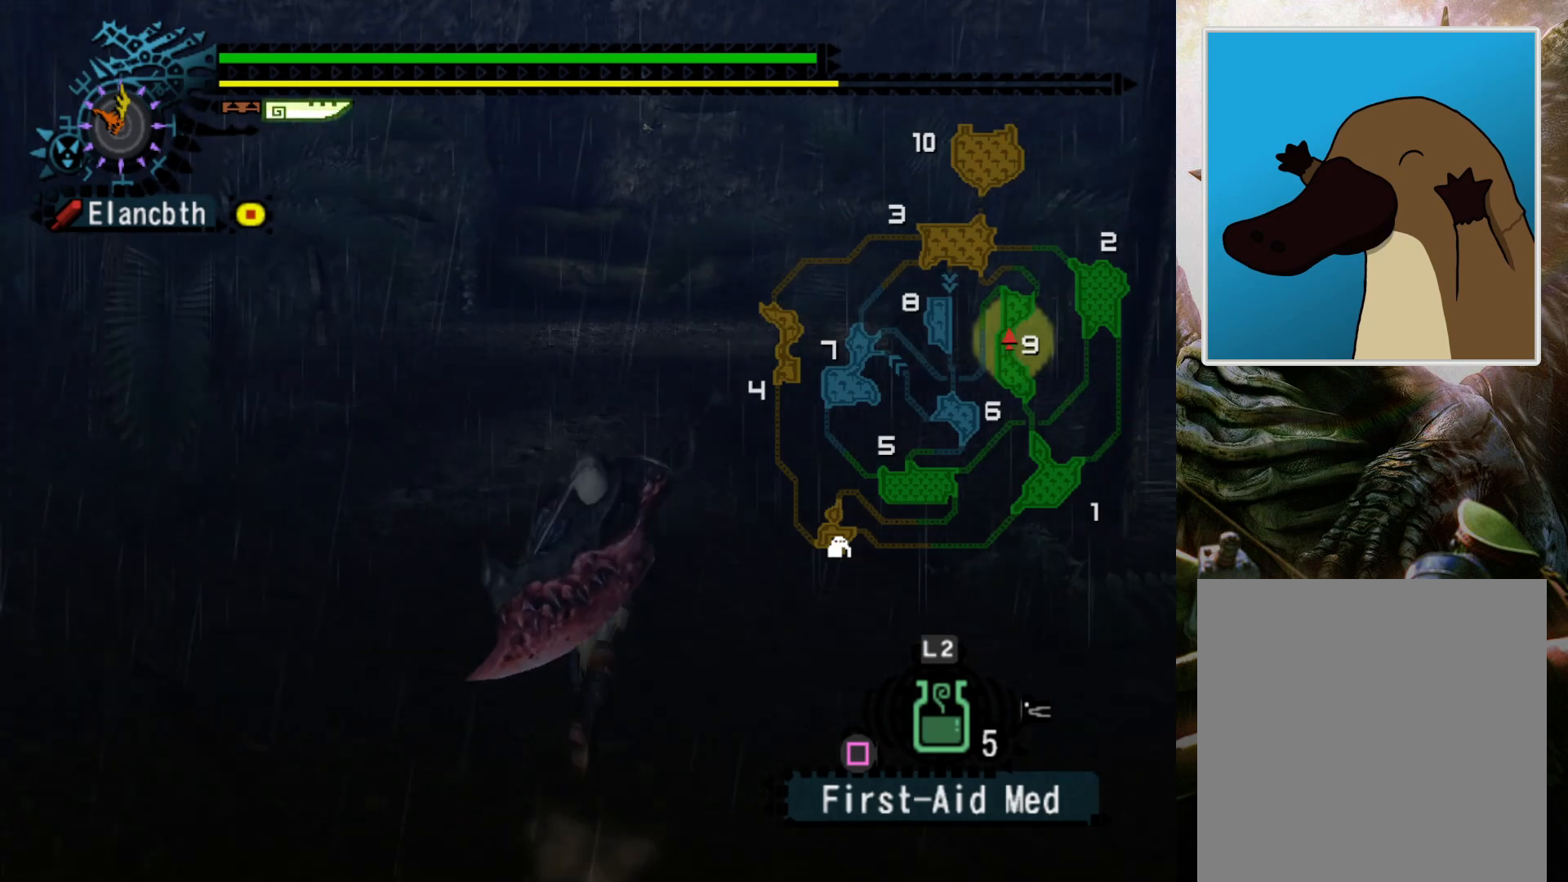
{"buttons": [], "left_stick": "up-left", "right_stick": "center", "events": [[67, "DPAD_RIGHT", "down"], [200, "DPAD_RIGHT", "up"]]}
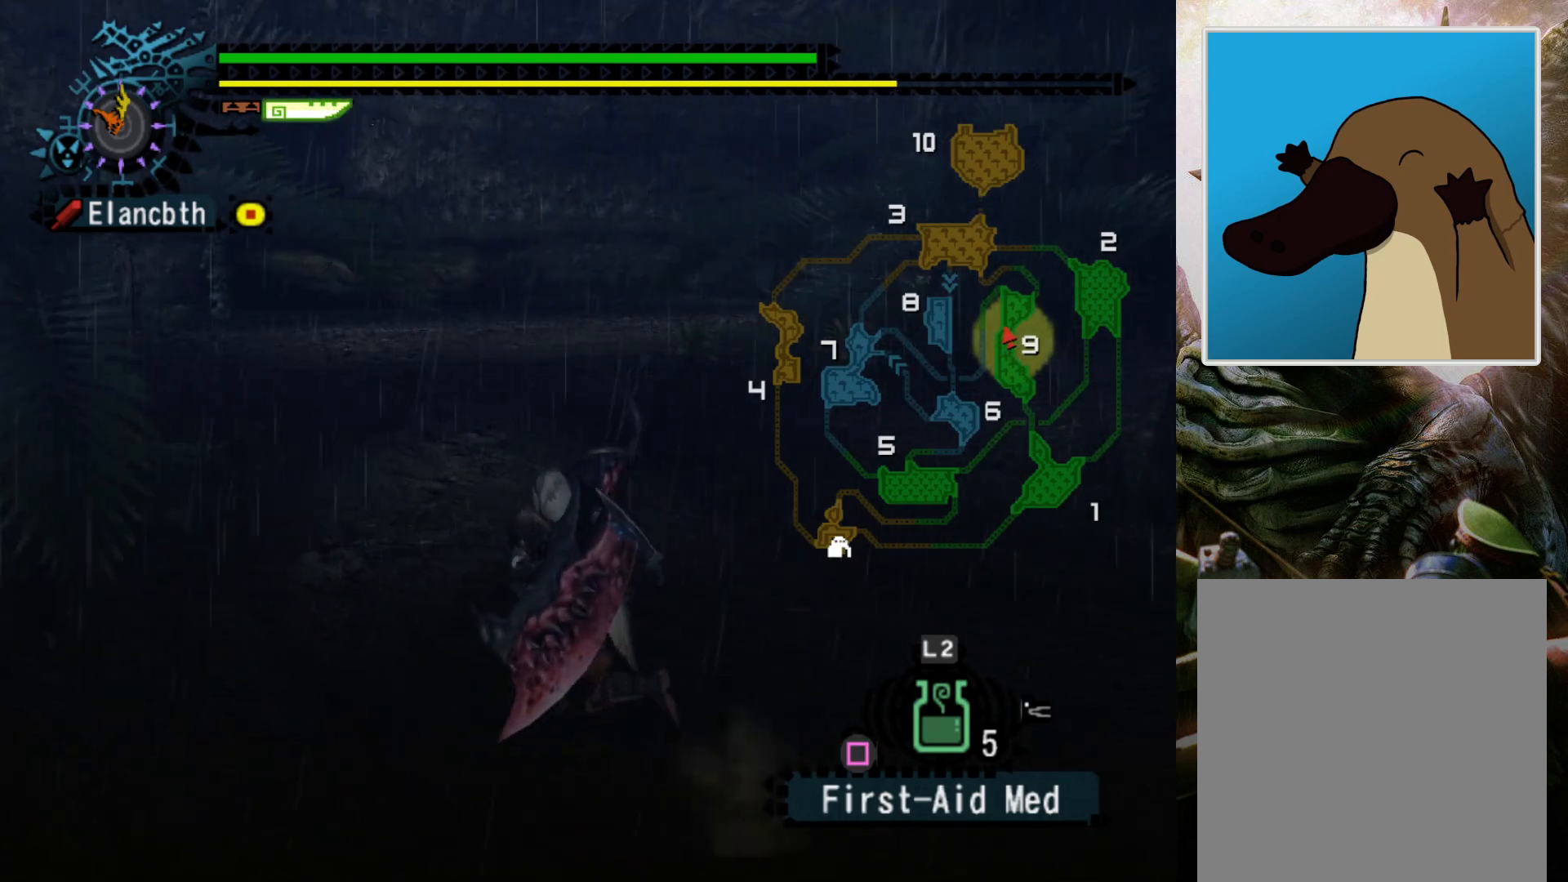
{"buttons": ["R2"], "left_stick": "up-left", "right_stick": "center", "events": [[267, "R2", "down"]]}
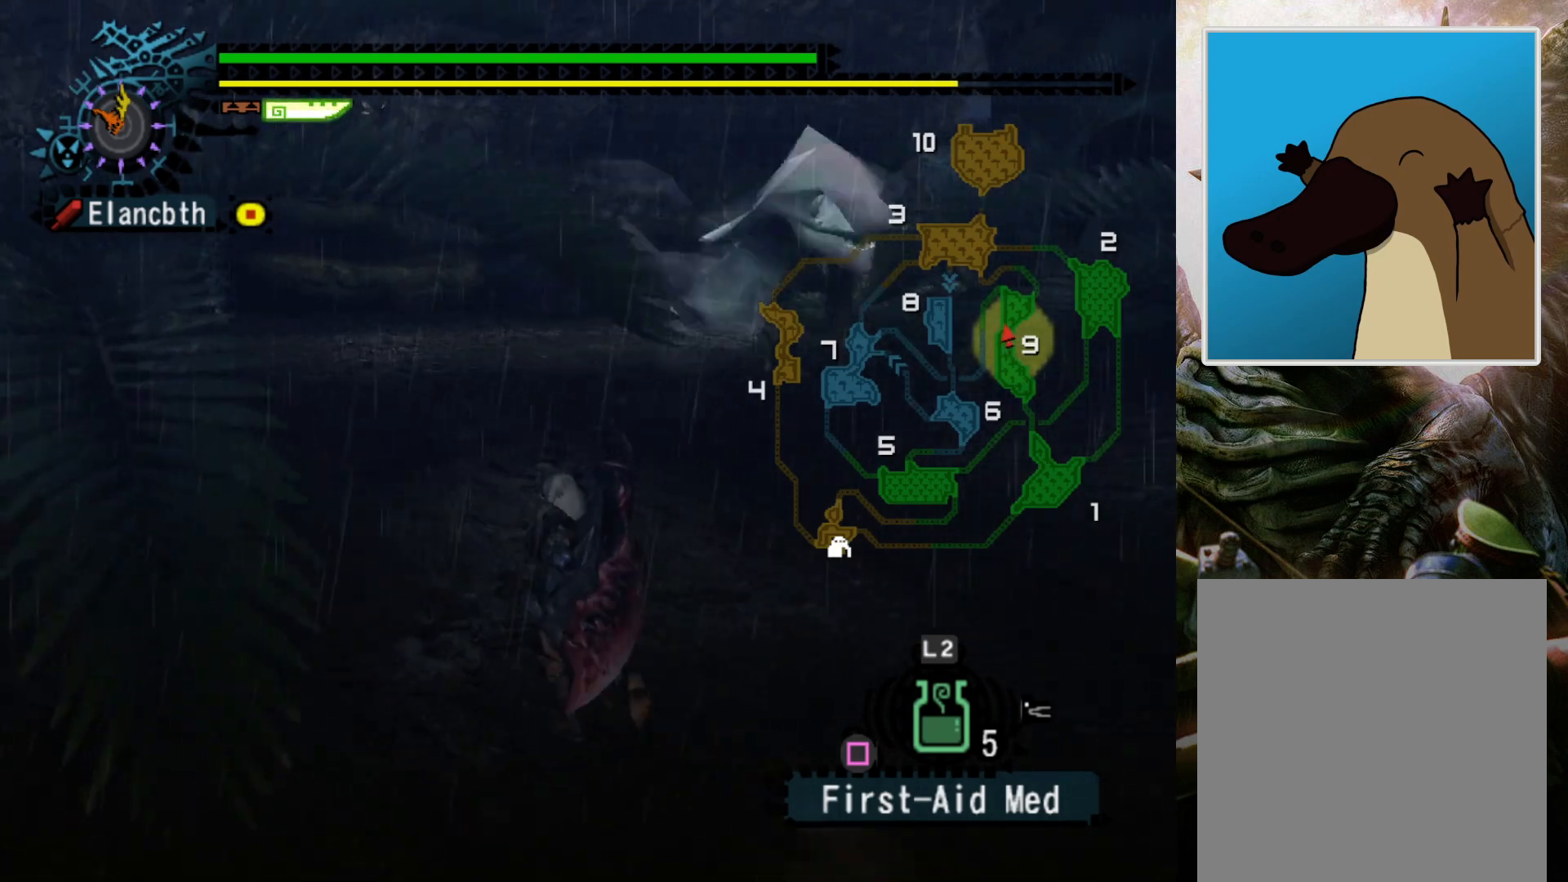
{"buttons": ["R2"], "left_stick": "up-left", "right_stick": "center", "events": [[333, "DPAD_RIGHT", "down"], [467, "DPAD_RIGHT", "up"]]}
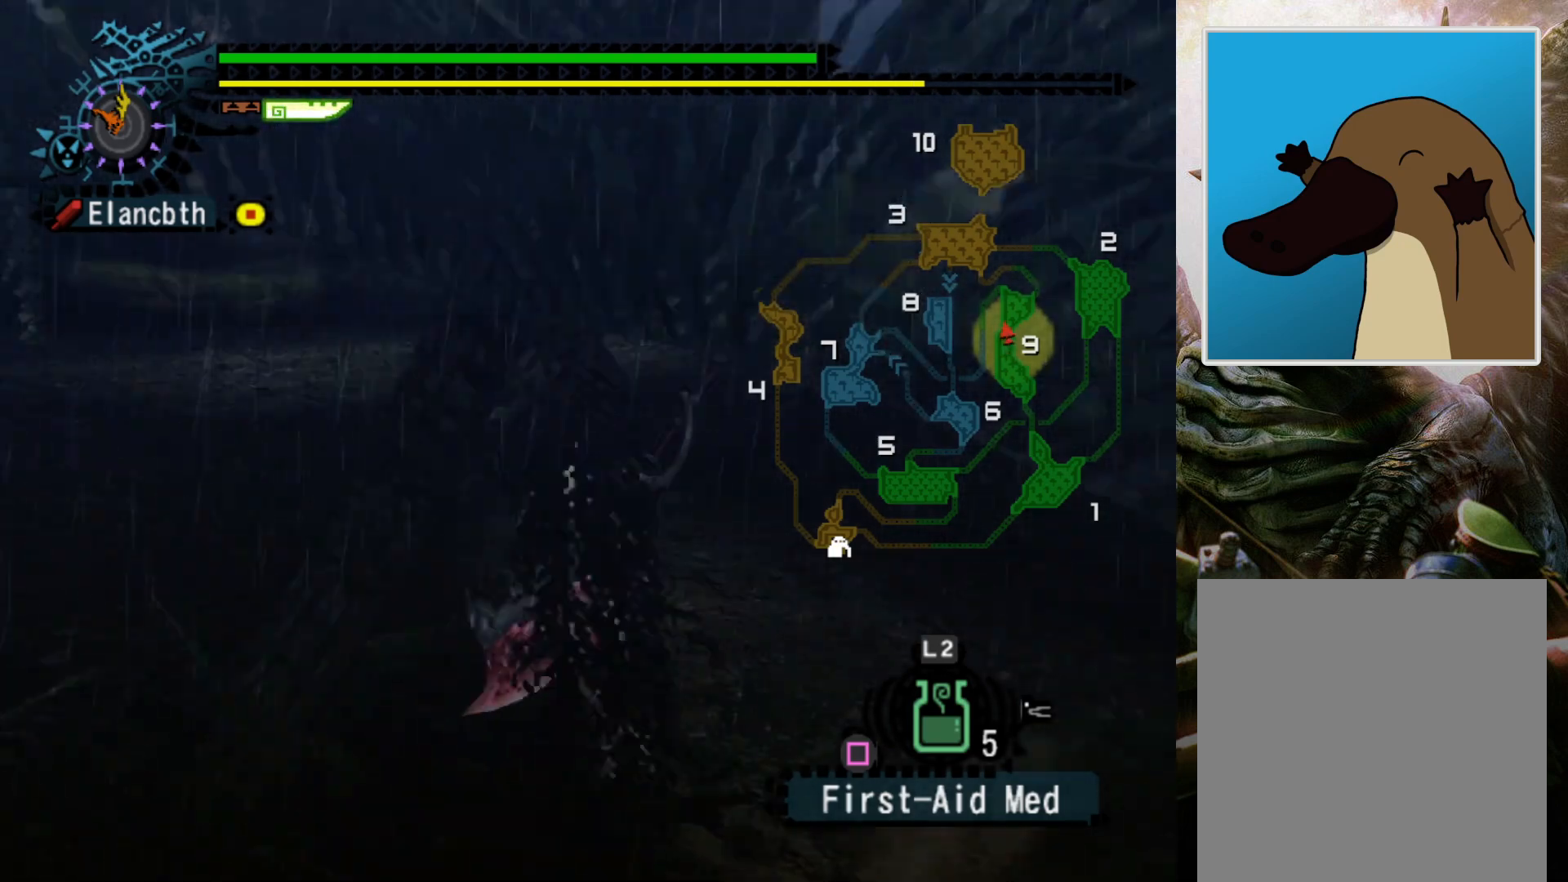
{"buttons": ["R2"], "left_stick": "up-left", "right_stick": "center", "events": [[333, "DPAD_RIGHT", "down"], [467, "DPAD_RIGHT", "up"]]}
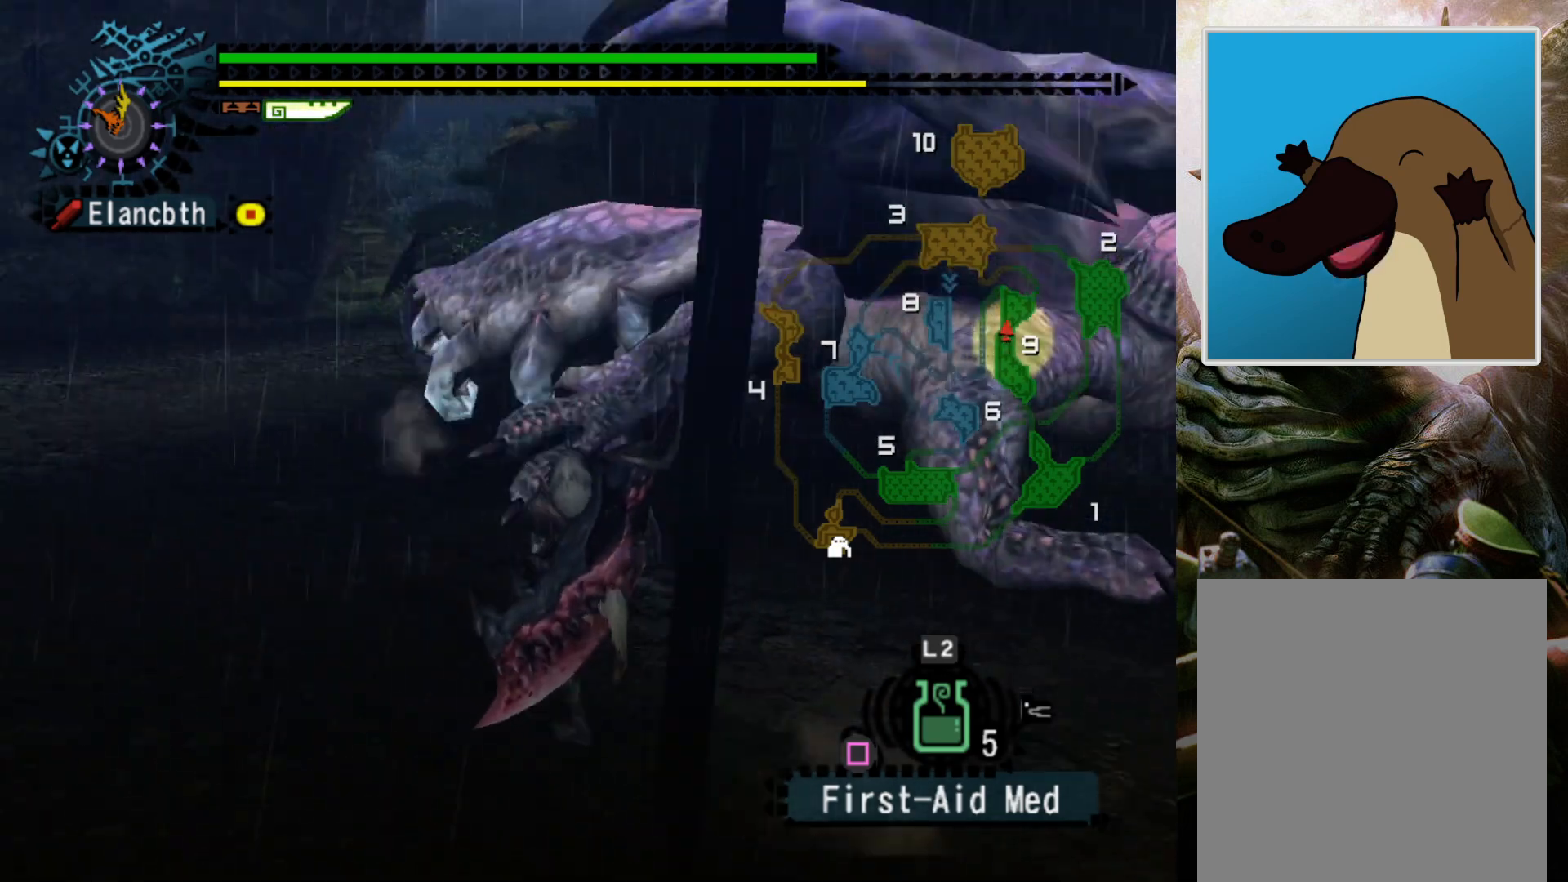
{"buttons": ["DPAD_RIGHT"], "left_stick": "up-left", "right_stick": "center", "events": [[133, "R2", "up"], [133, "left_stick", "up"], [167, "DPAD_RIGHT", "down"], [233, "left_stick", "up-left"]]}
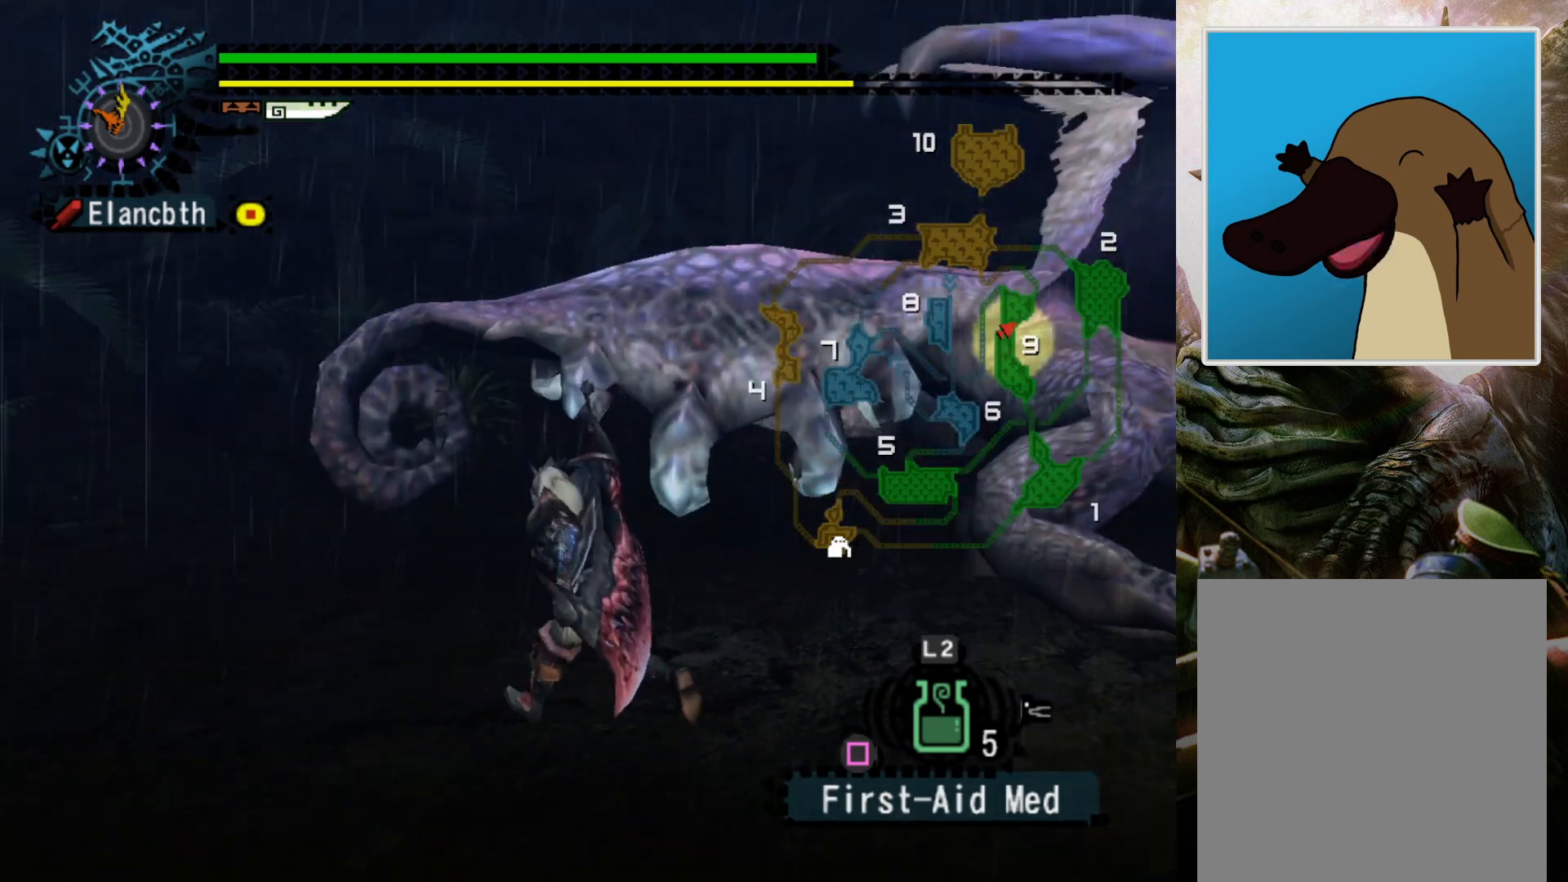
{"buttons": [], "left_stick": "up-left", "right_stick": "center", "events": [[100, "DPAD_RIGHT", "up"], [267, "right_stick", "up"], [467, "right_stick", "center"]]}
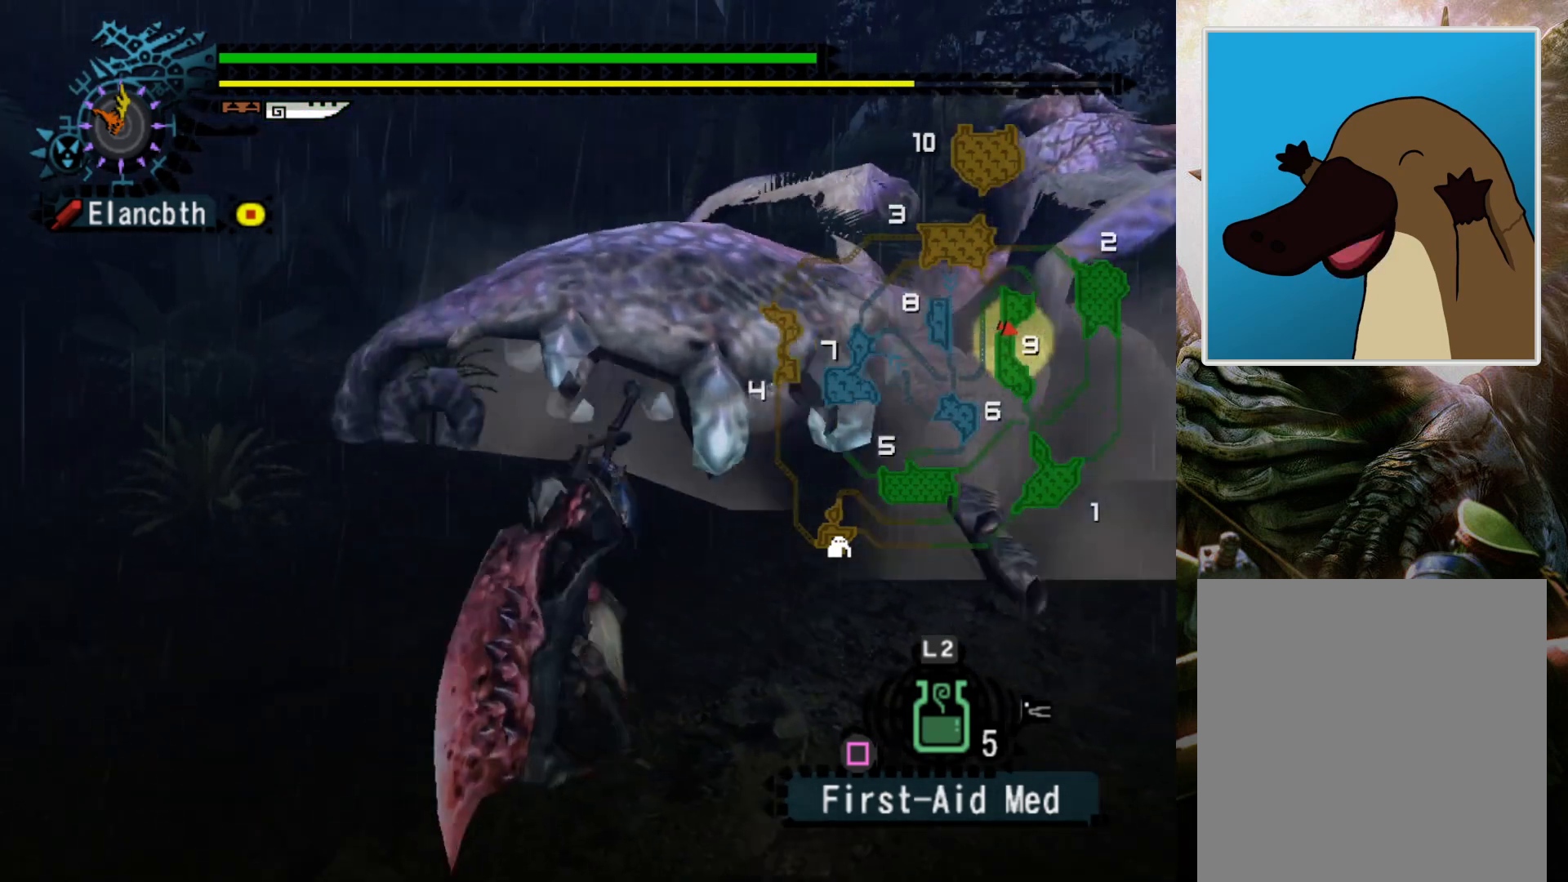
{"buttons": [], "left_stick": "center", "right_stick": "center", "events": [[33, "left_stick", "up"], [200, "DPAD_RIGHT", "down"], [367, "DPAD_RIGHT", "up"], [467, "left_stick", "center"]]}
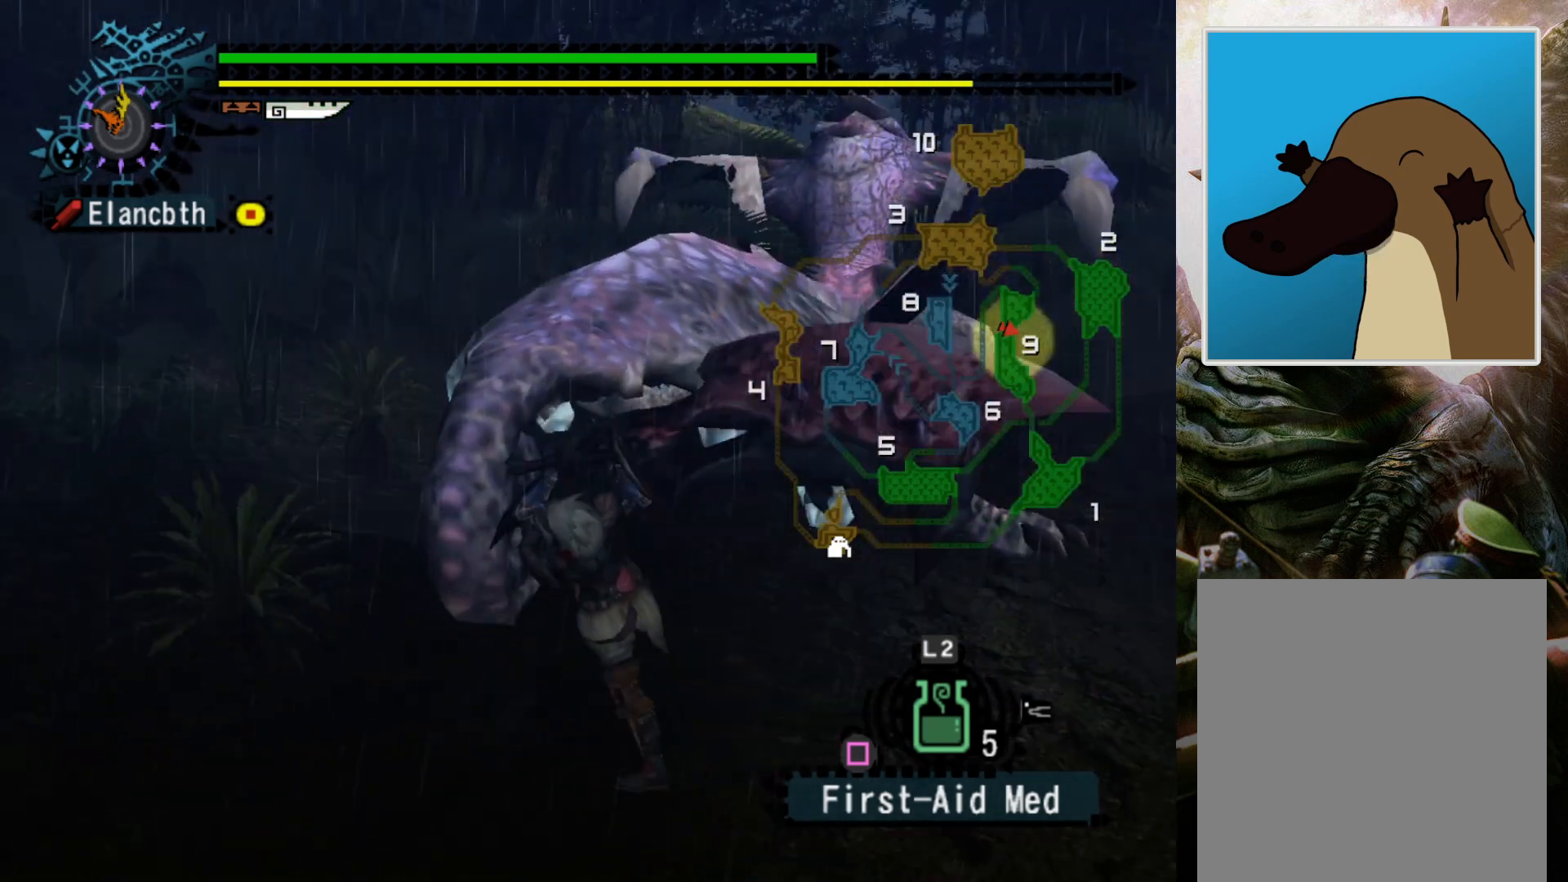
{"buttons": [], "left_stick": "center", "right_stick": "center", "events": []}
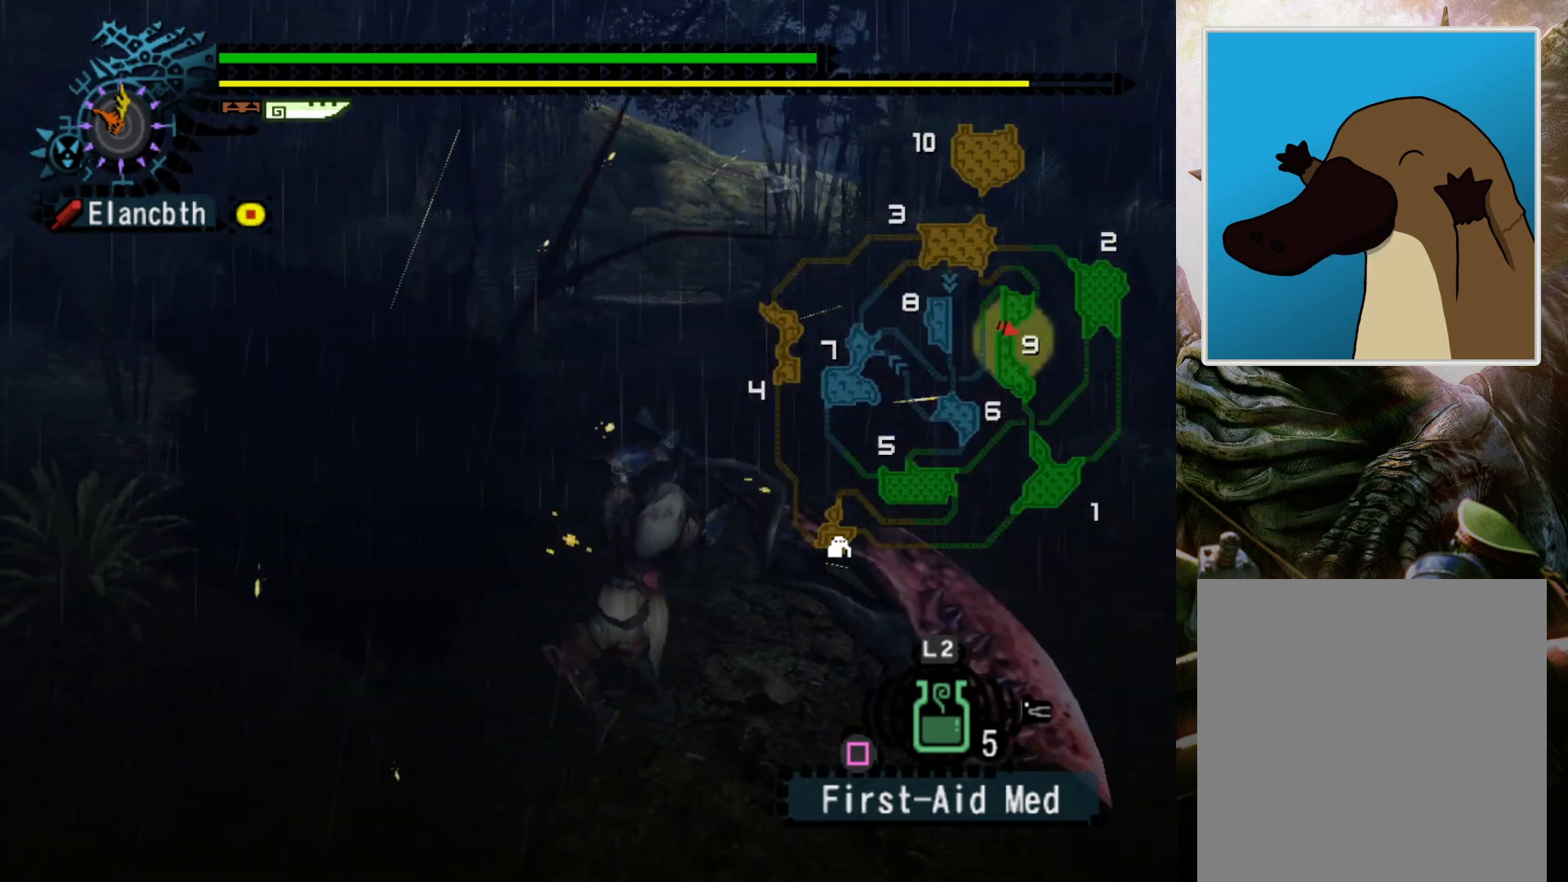
{"buttons": [], "left_stick": "center", "right_stick": "center", "events": [[233, "DPAD_LEFT", "down"], [367, "DPAD_LEFT", "up"]]}
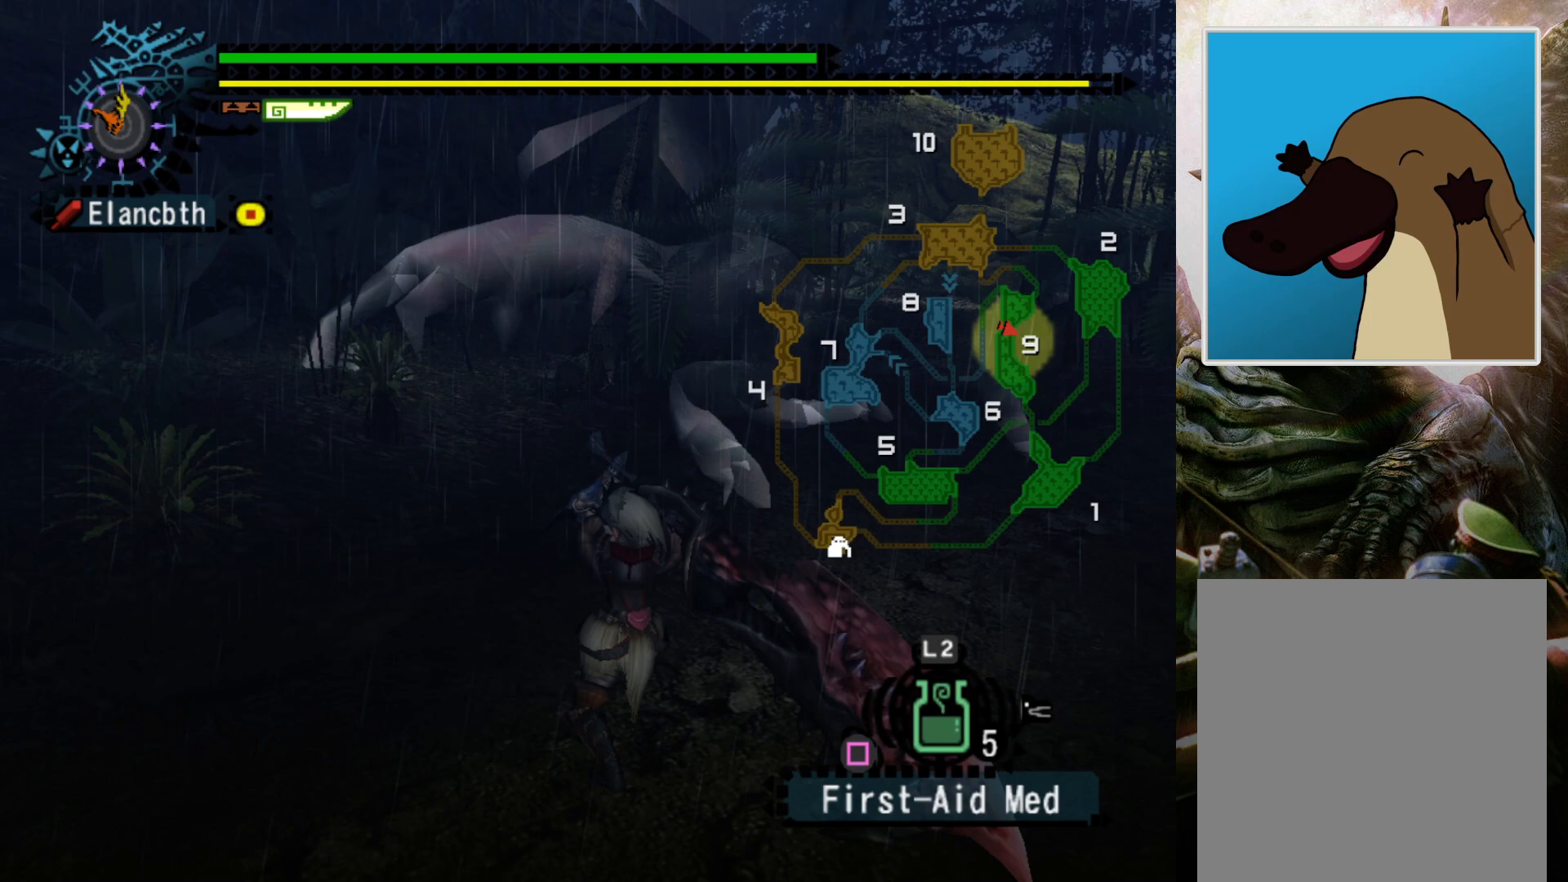
{"buttons": [], "left_stick": "center", "right_stick": "center", "events": [[200, "DPAD_RIGHT", "down"], [333, "DPAD_RIGHT", "up"]]}
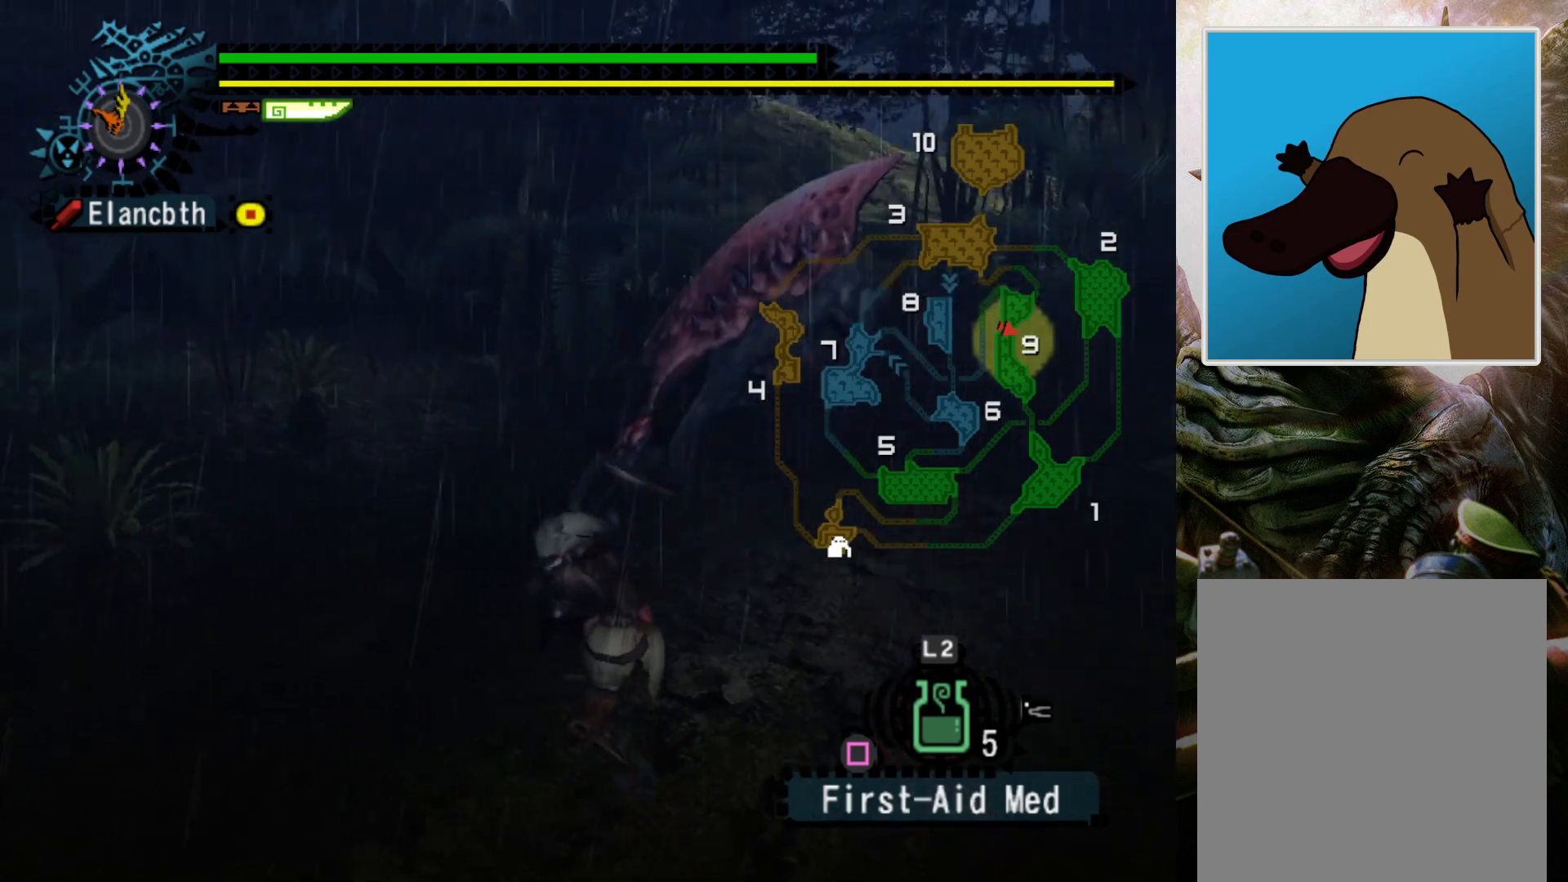
{"buttons": [], "left_stick": "down-left", "right_stick": "center", "events": [[67, "left_stick", "down"], [133, "left_stick", "down-left"]]}
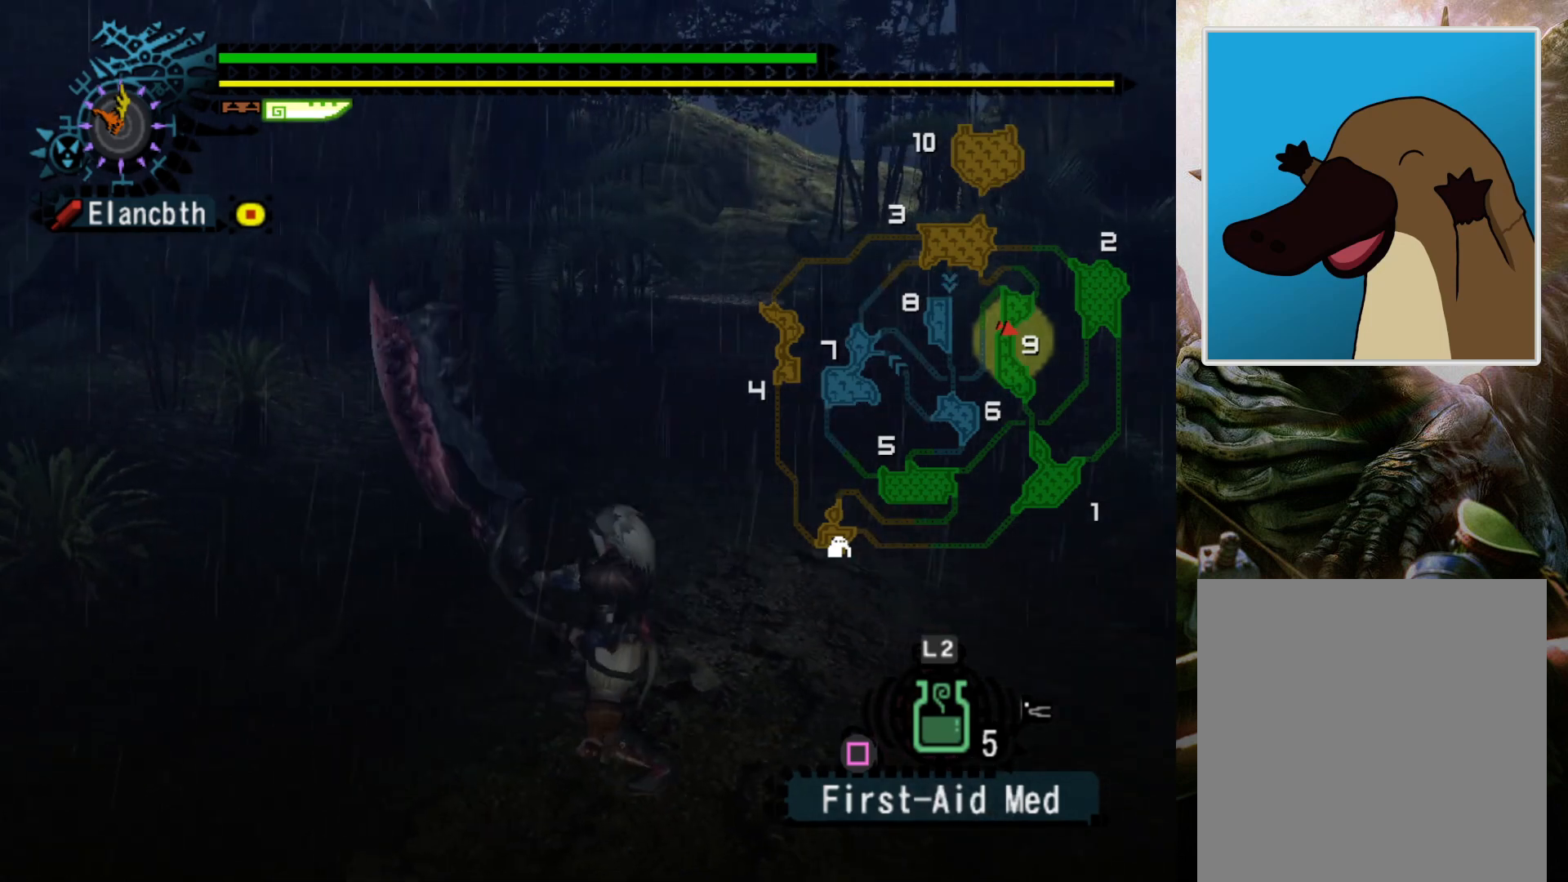
{"buttons": ["CROSS"], "left_stick": "down-left", "right_stick": "center", "events": [[33, "DPAD_RIGHT", "down"], [167, "DPAD_RIGHT", "up"], [500, "CROSS", "down"]]}
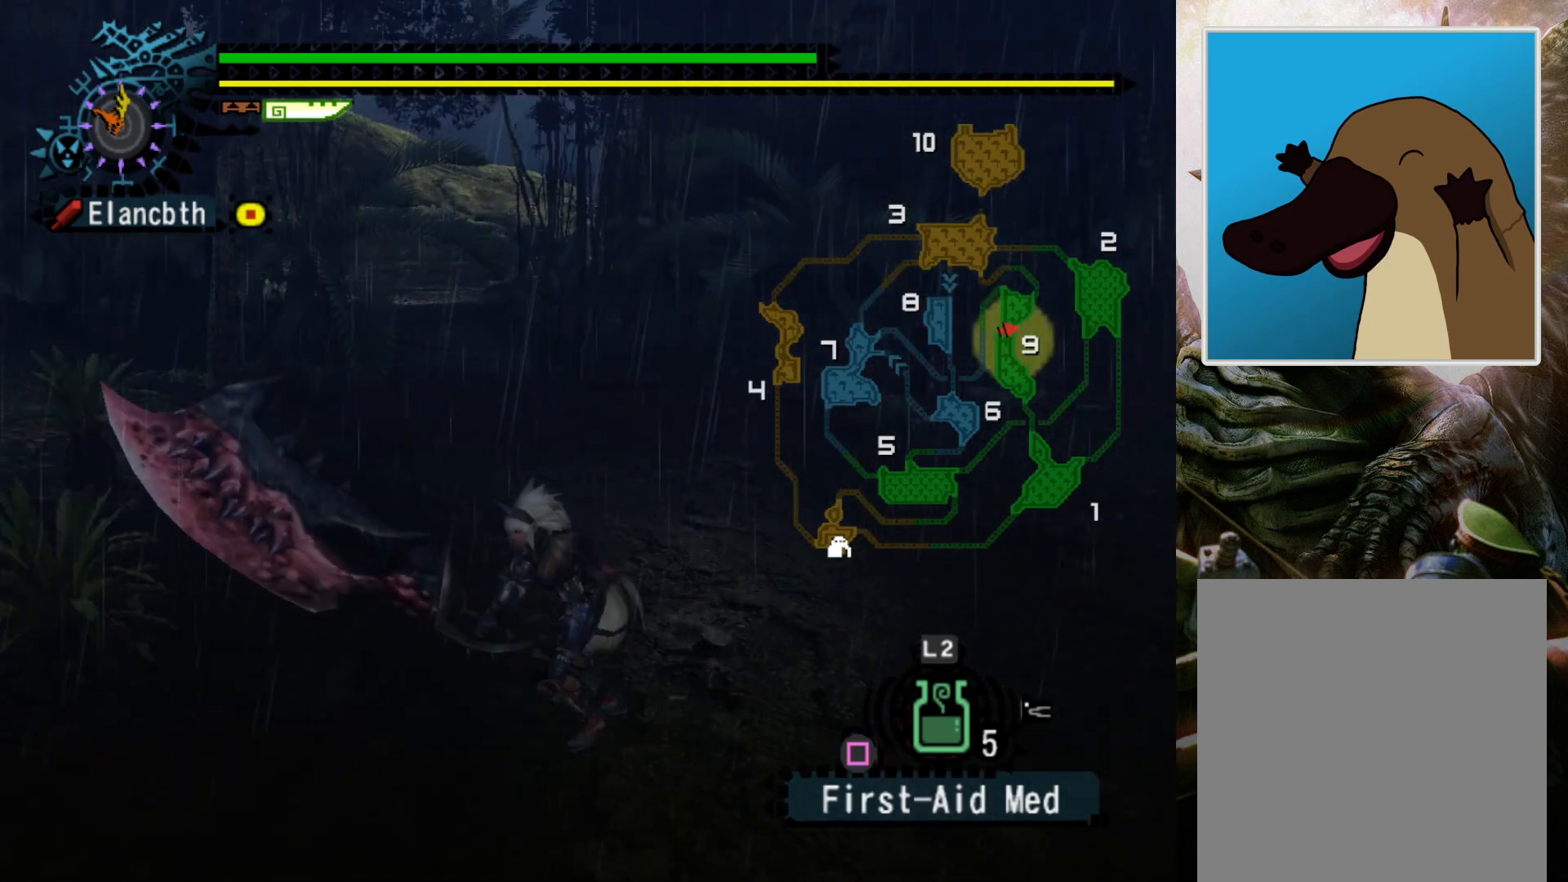
{"buttons": [], "left_stick": "center", "right_stick": "center", "events": [[167, "CROSS", "up"], [367, "left_stick", "center"]]}
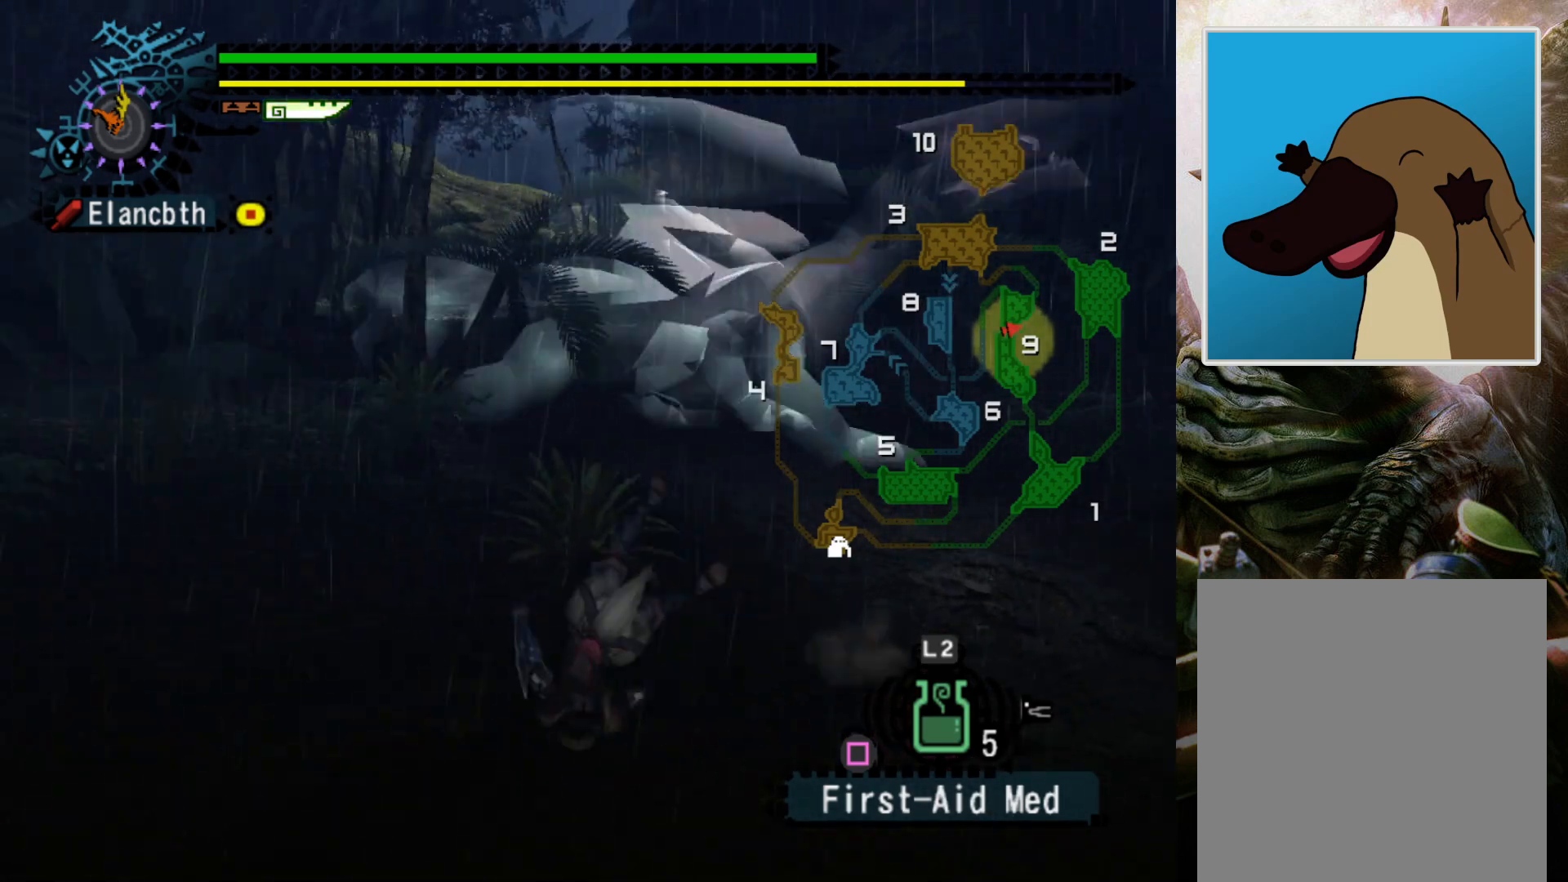
{"buttons": [], "left_stick": "down-left", "right_stick": "center", "events": [[200, "DPAD_RIGHT", "down"], [333, "DPAD_RIGHT", "up"], [333, "left_stick", "down-left"]]}
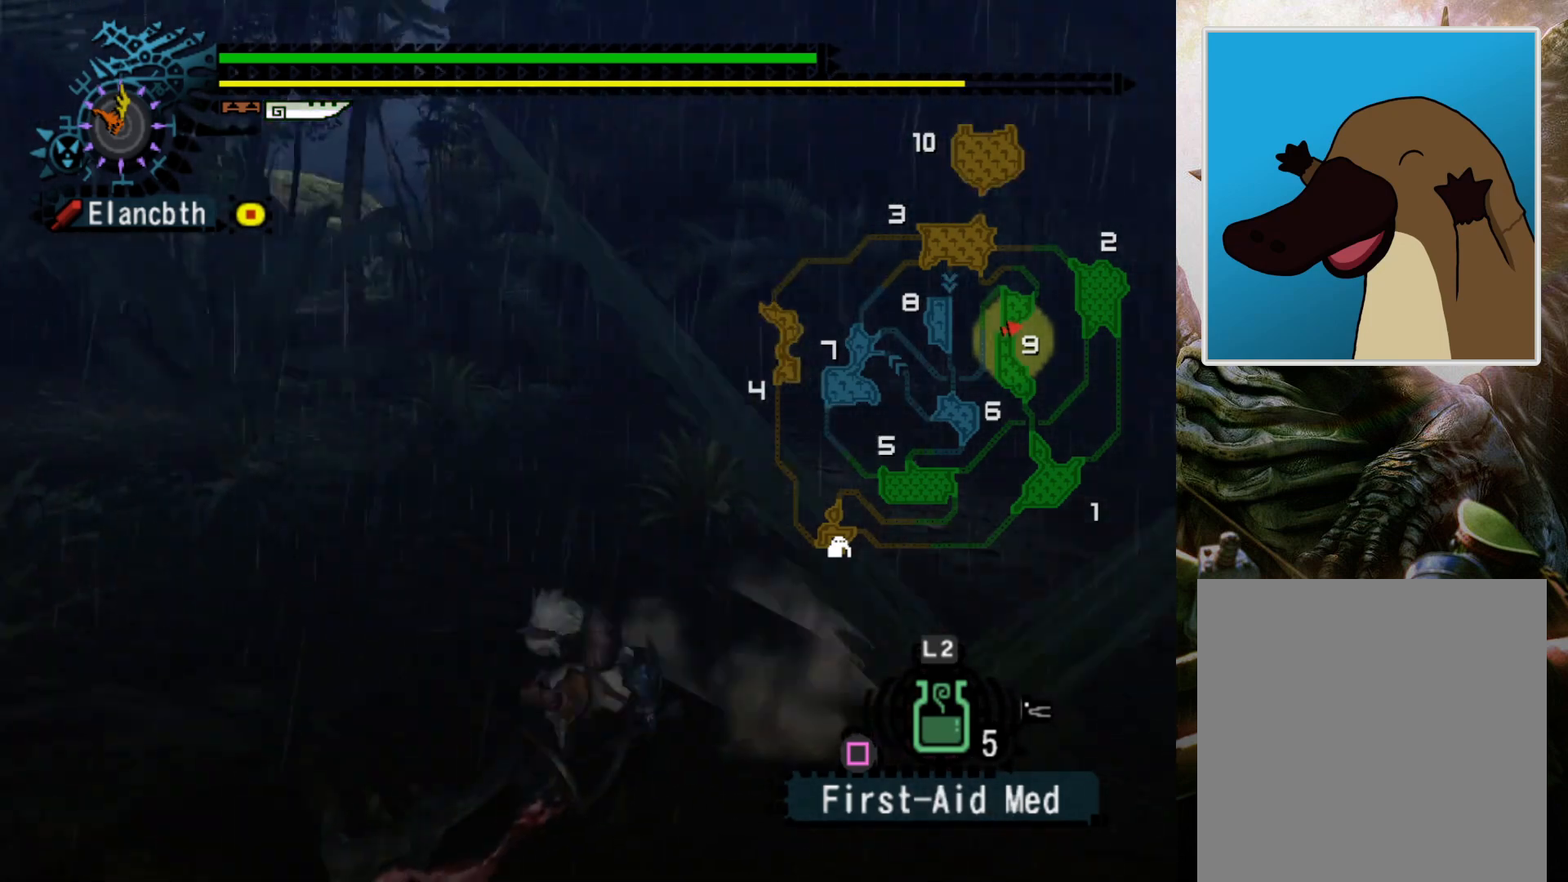
{"buttons": ["R2"], "left_stick": "down", "right_stick": "center", "events": [[333, "left_stick", "down"], [367, "R2", "down"]]}